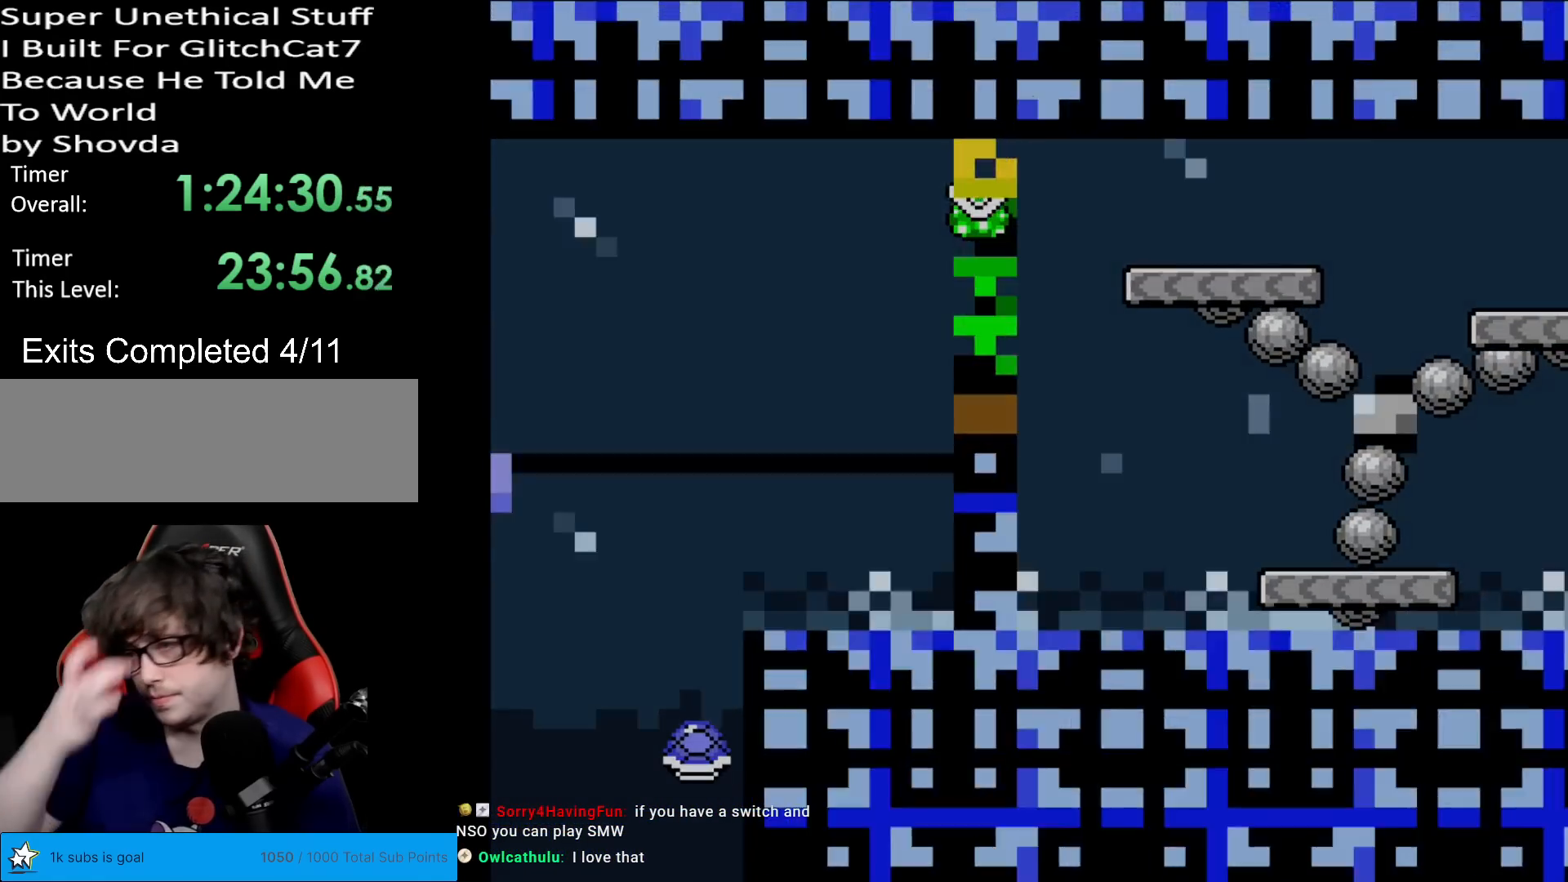
Gameplay with a controller (Nintendo layout); each line is a JSON object with the inputs held at the frame after it. "events" lists button and stick changes between this image and that frame as [ms after this image, input, new state], when the widget could be followed in between. Not read: L3 R3.
{"buttons": [], "events": []}
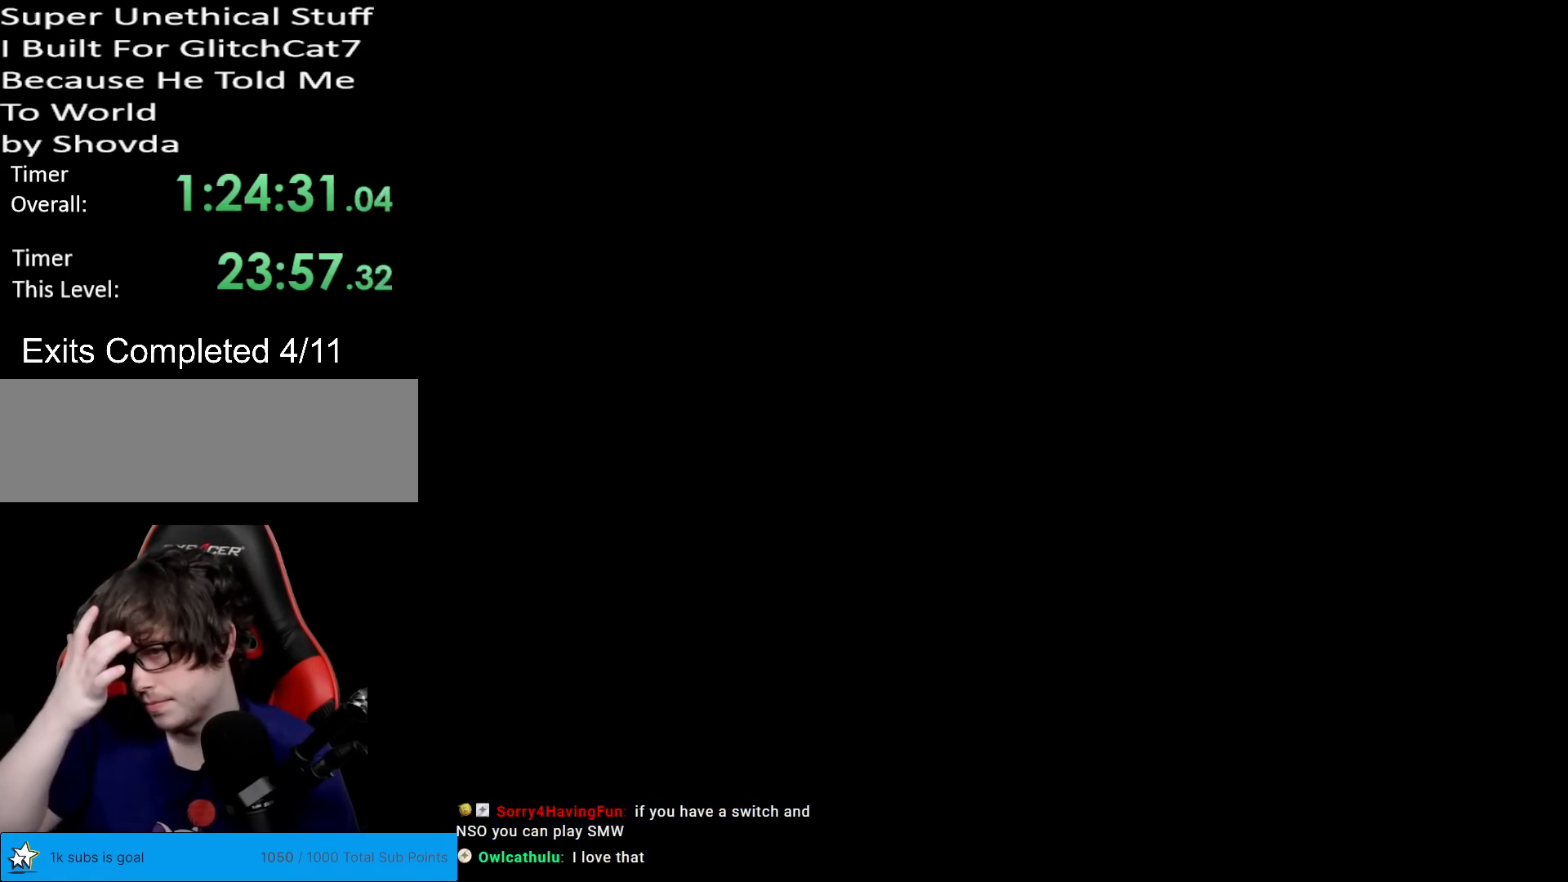
{"buttons": [], "events": []}
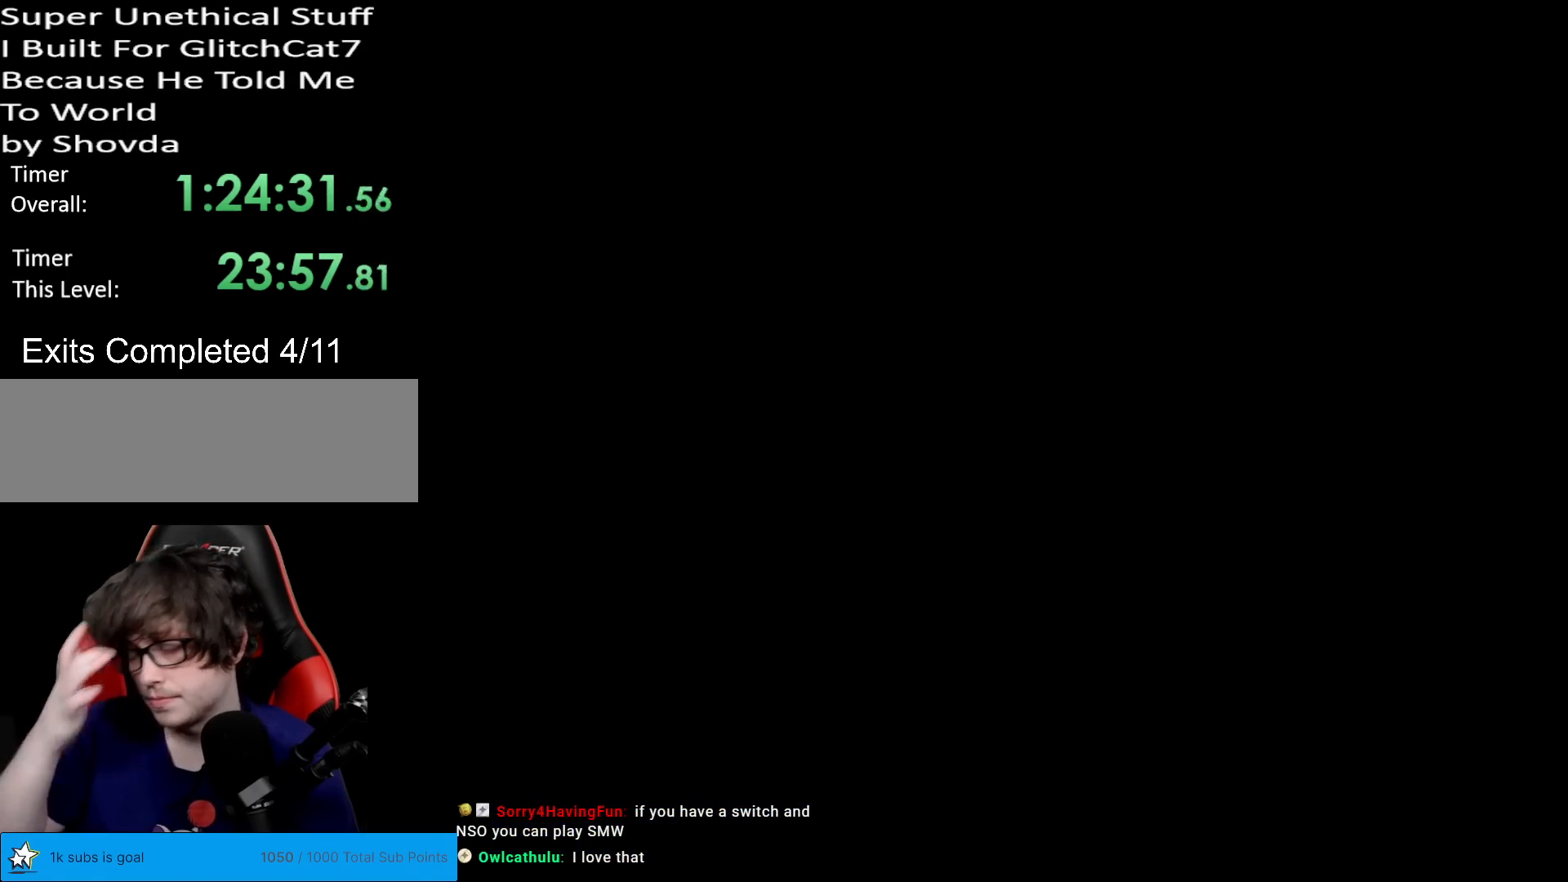
{"buttons": [], "events": []}
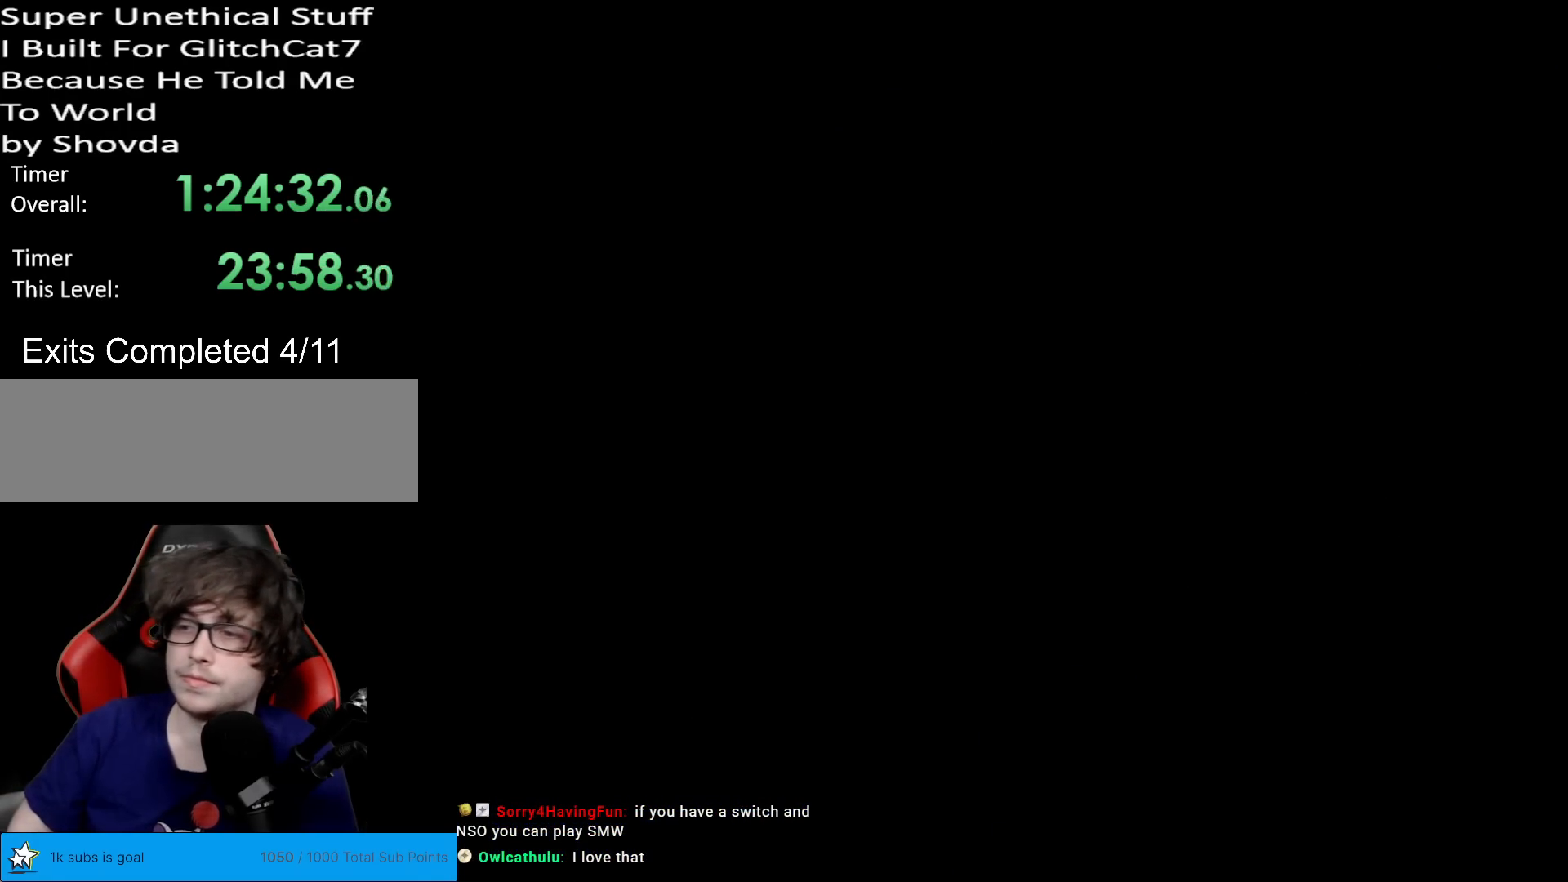
{"buttons": ["X"], "events": [[183, "Y", "down"], [283, "Y", "up"], [300, "X", "down"]]}
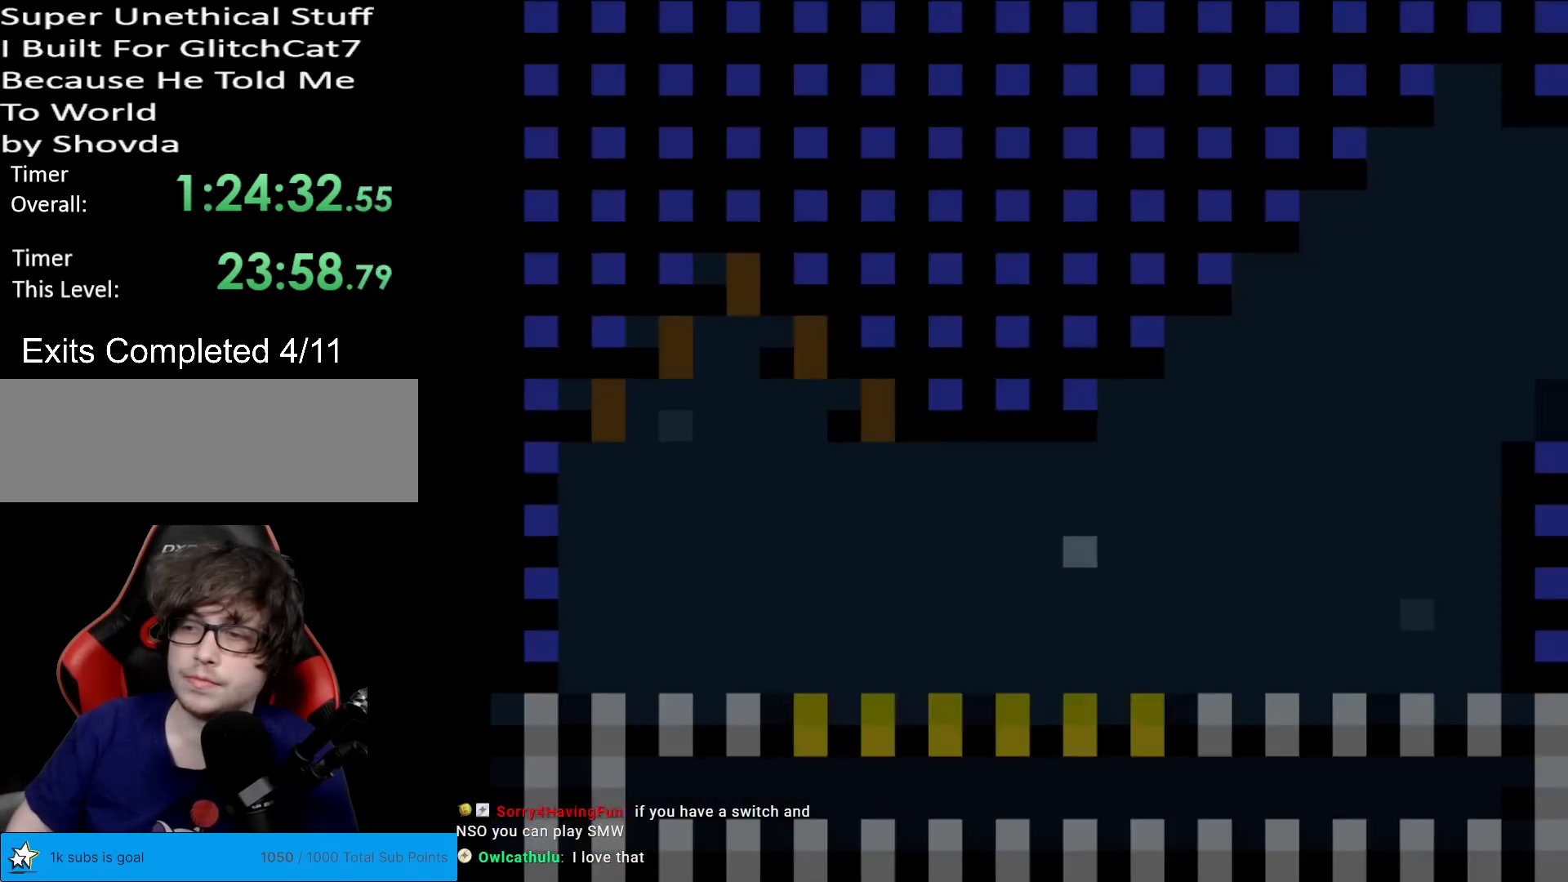
{"buttons": ["X"], "events": [[384, "A", "down"], [467, "A", "up"]]}
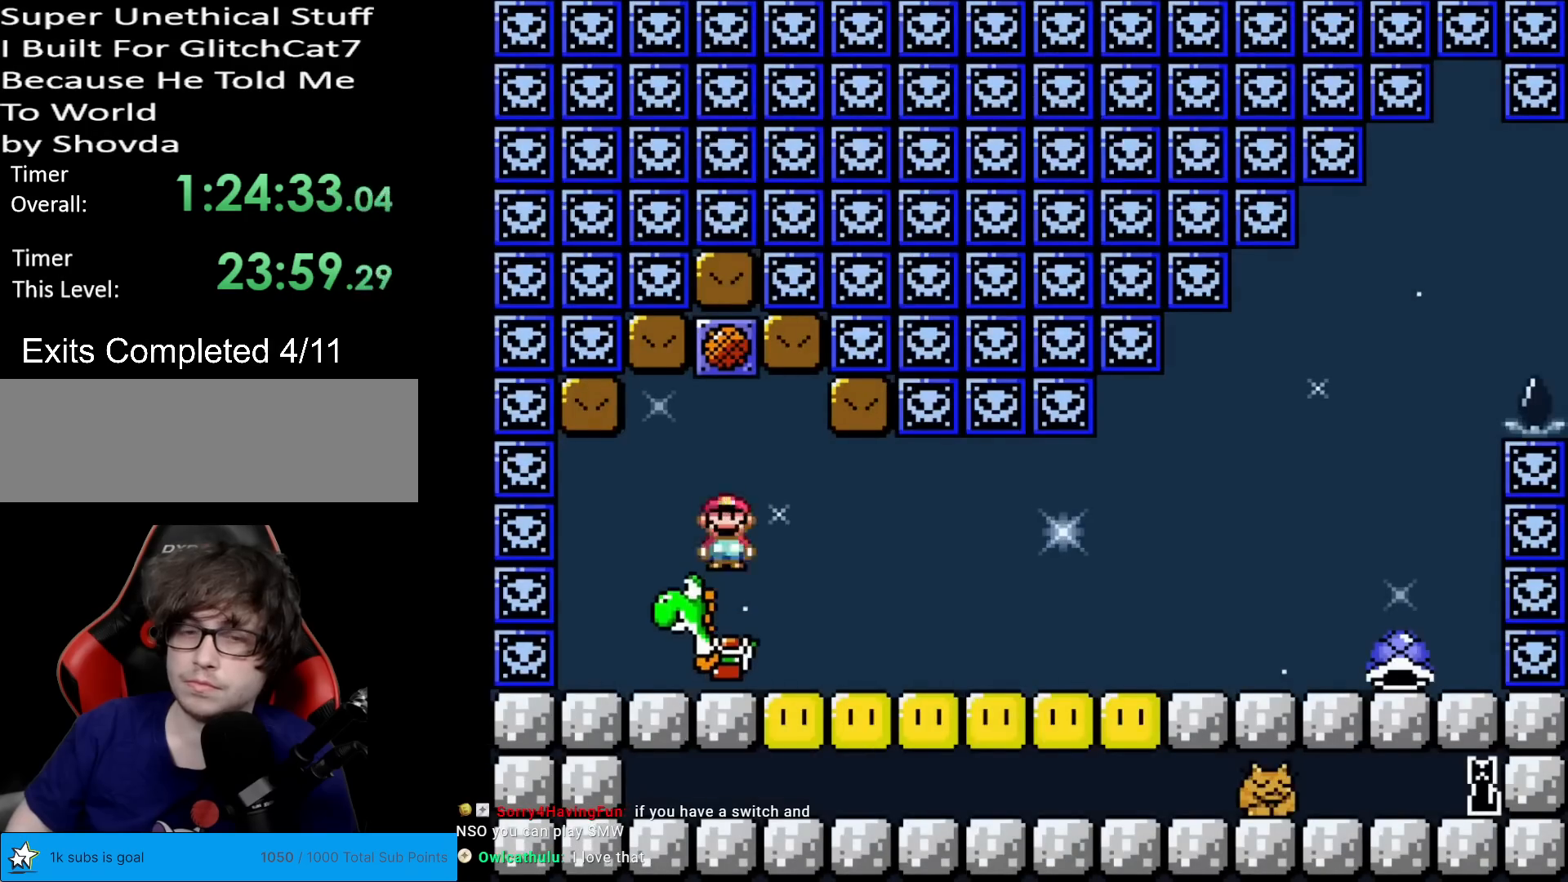
{"buttons": ["Y", "DPAD_RIGHT"], "events": [[17, "X", "up"], [50, "Y", "down"], [217, "Y", "up"], [283, "DPAD_RIGHT", "down"], [317, "Y", "down"]]}
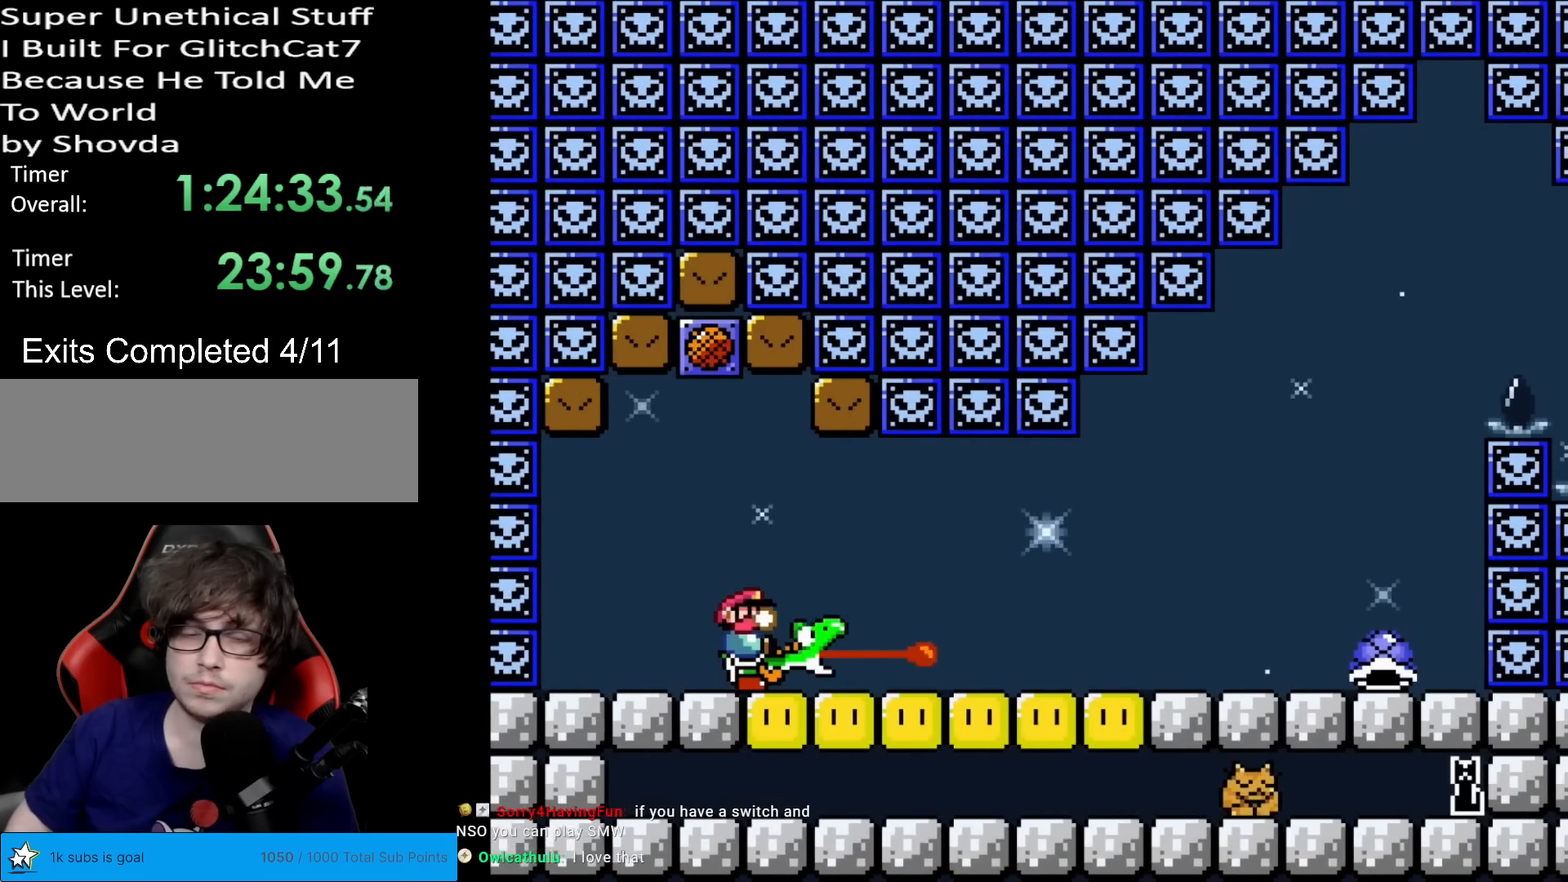
{"buttons": ["Y", "DPAD_RIGHT"], "events": []}
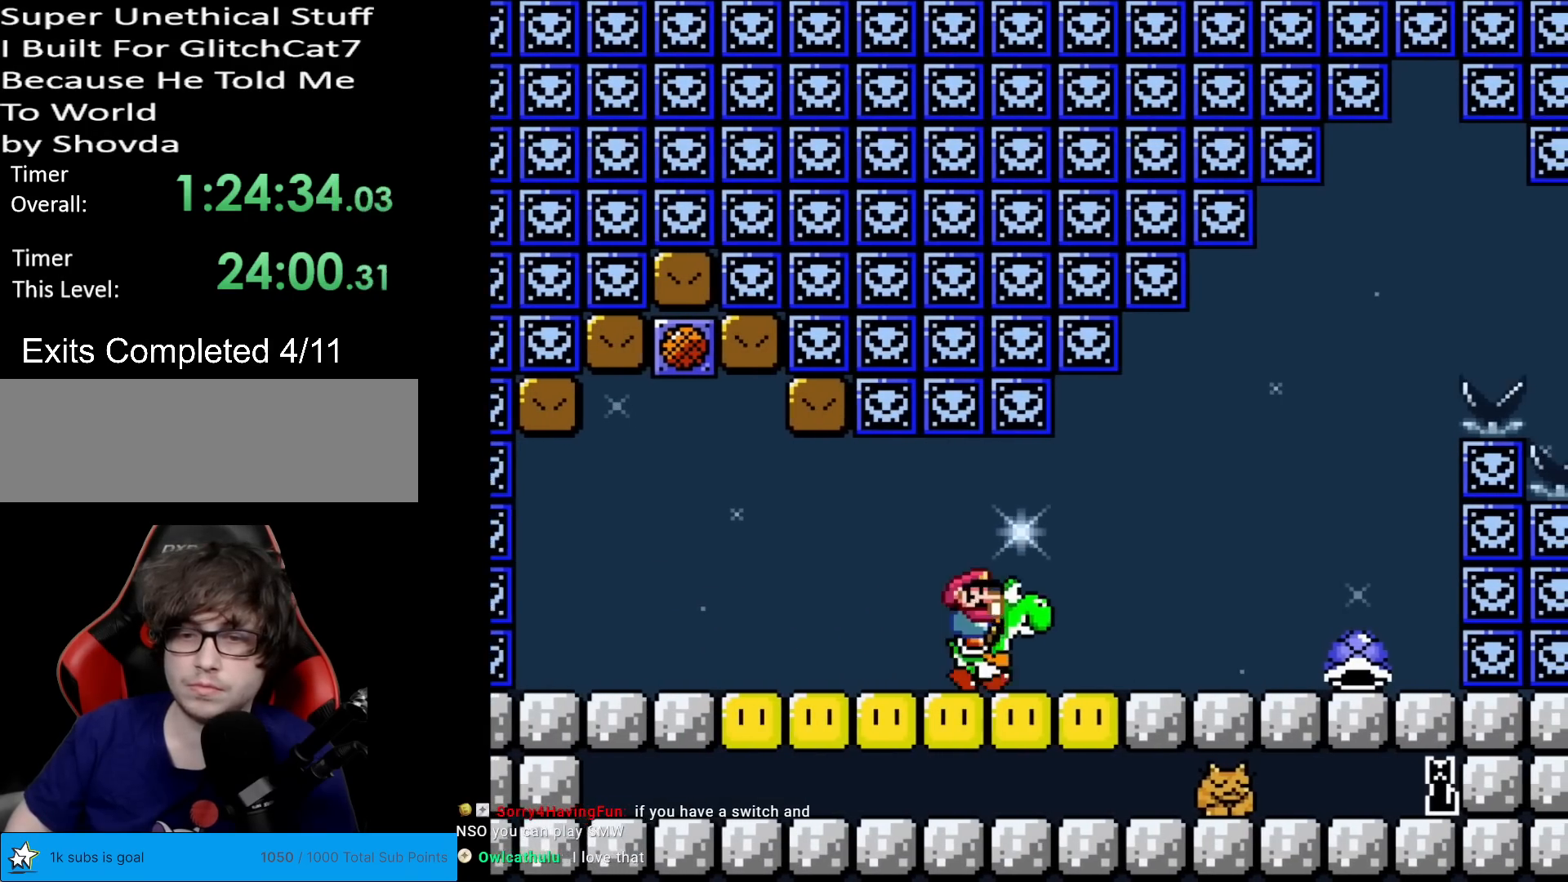
{"buttons": ["B", "Y", "DPAD_RIGHT"], "events": [[67, "X", "down"], [233, "X", "up"], [434, "B", "down"]]}
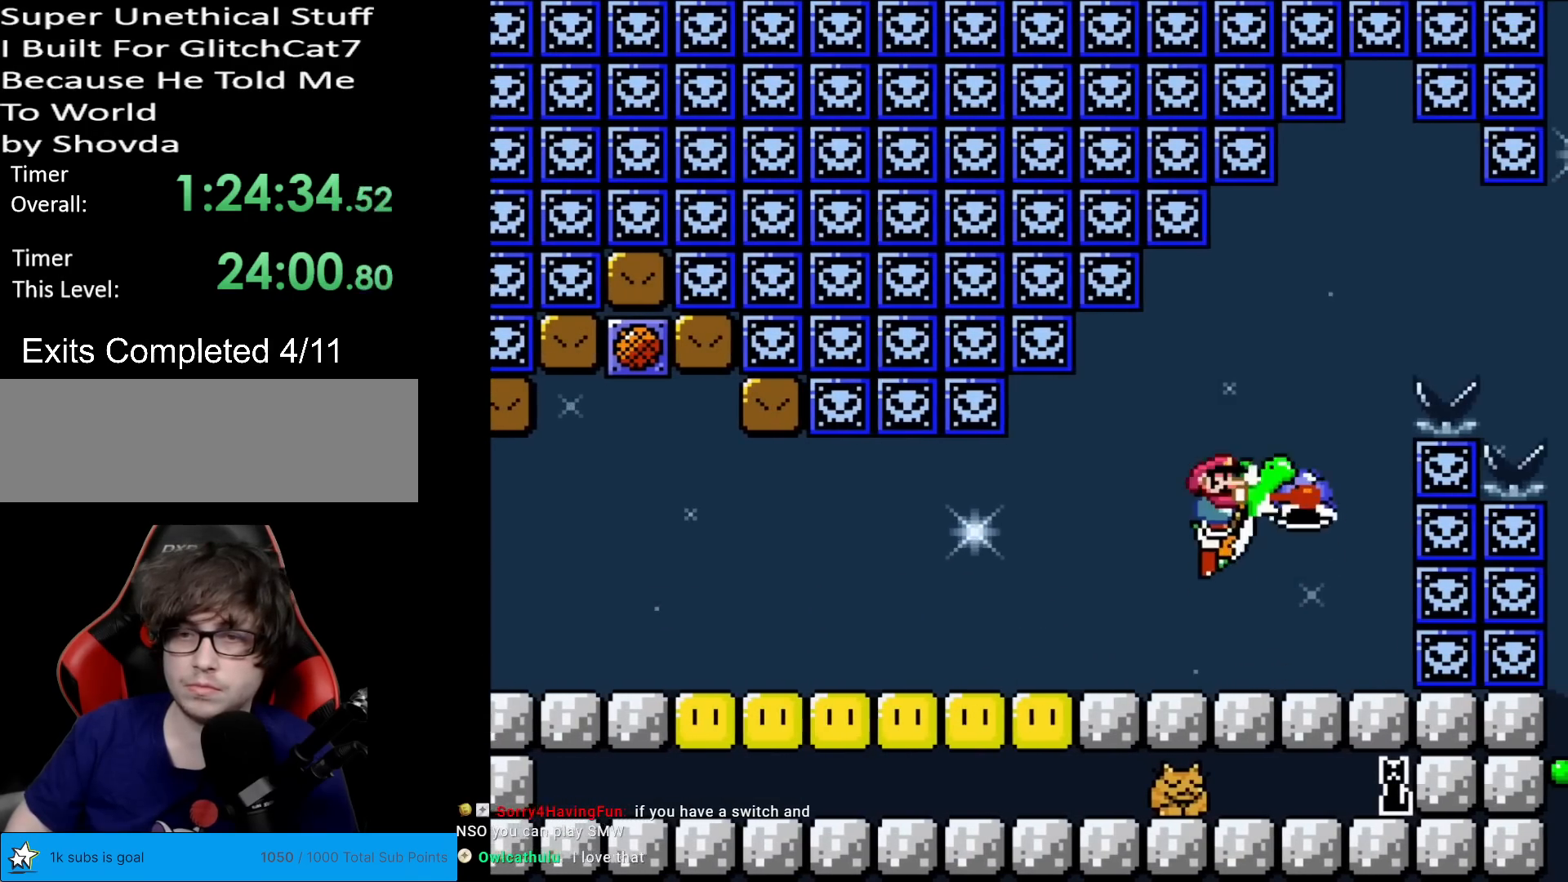
{"buttons": ["Y", "DPAD_RIGHT"], "events": [[67, "DPAD_RIGHT", "up"], [67, "DPAD_UP", "down"], [84, "DPAD_LEFT", "down"], [100, "DPAD_UP", "up"], [234, "DPAD_LEFT", "up"], [284, "B", "up"], [434, "DPAD_RIGHT", "down"]]}
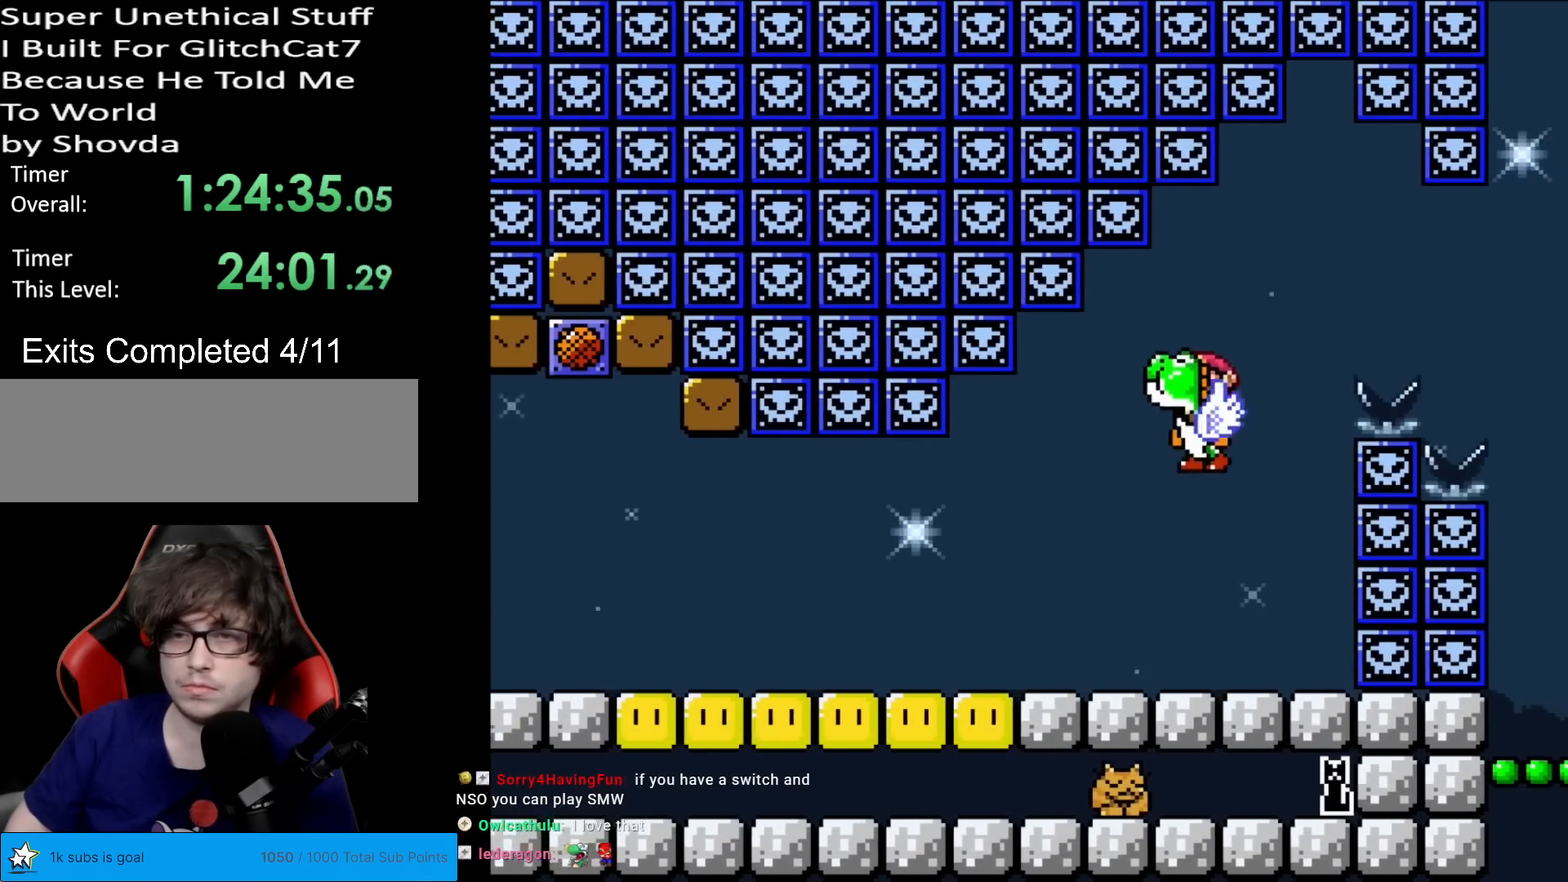
{"buttons": ["B", "Y", "DPAD_RIGHT"], "events": [[33, "B", "down"]]}
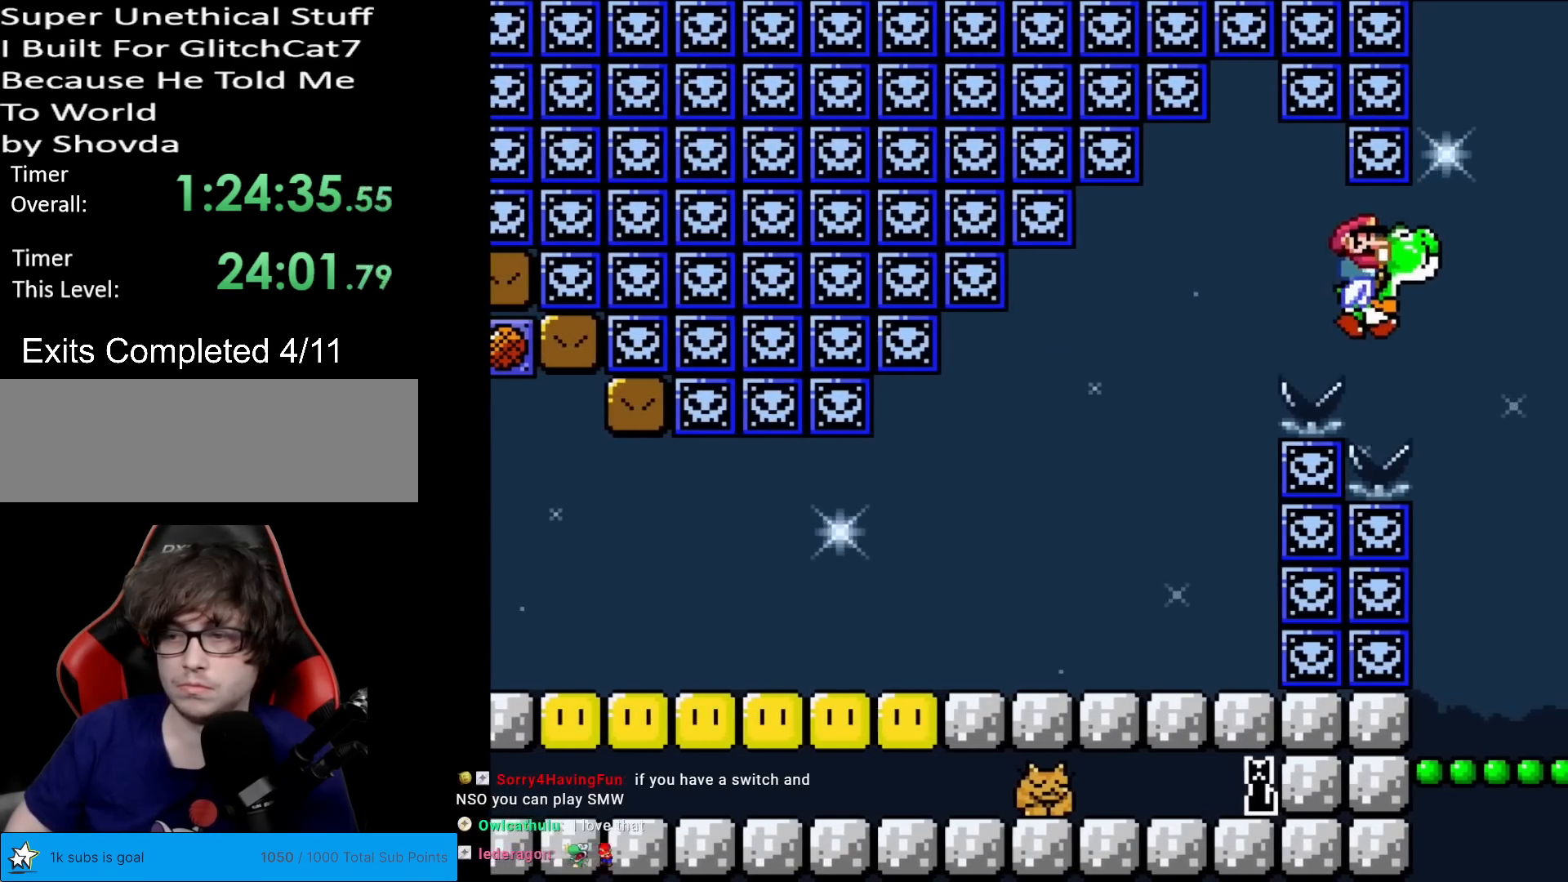
{"buttons": ["Y", "DPAD_LEFT"], "events": [[201, "B", "up"], [301, "DPAD_RIGHT", "up"], [334, "DPAD_UP", "down"], [351, "DPAD_UP", "up"], [367, "DPAD_LEFT", "down"]]}
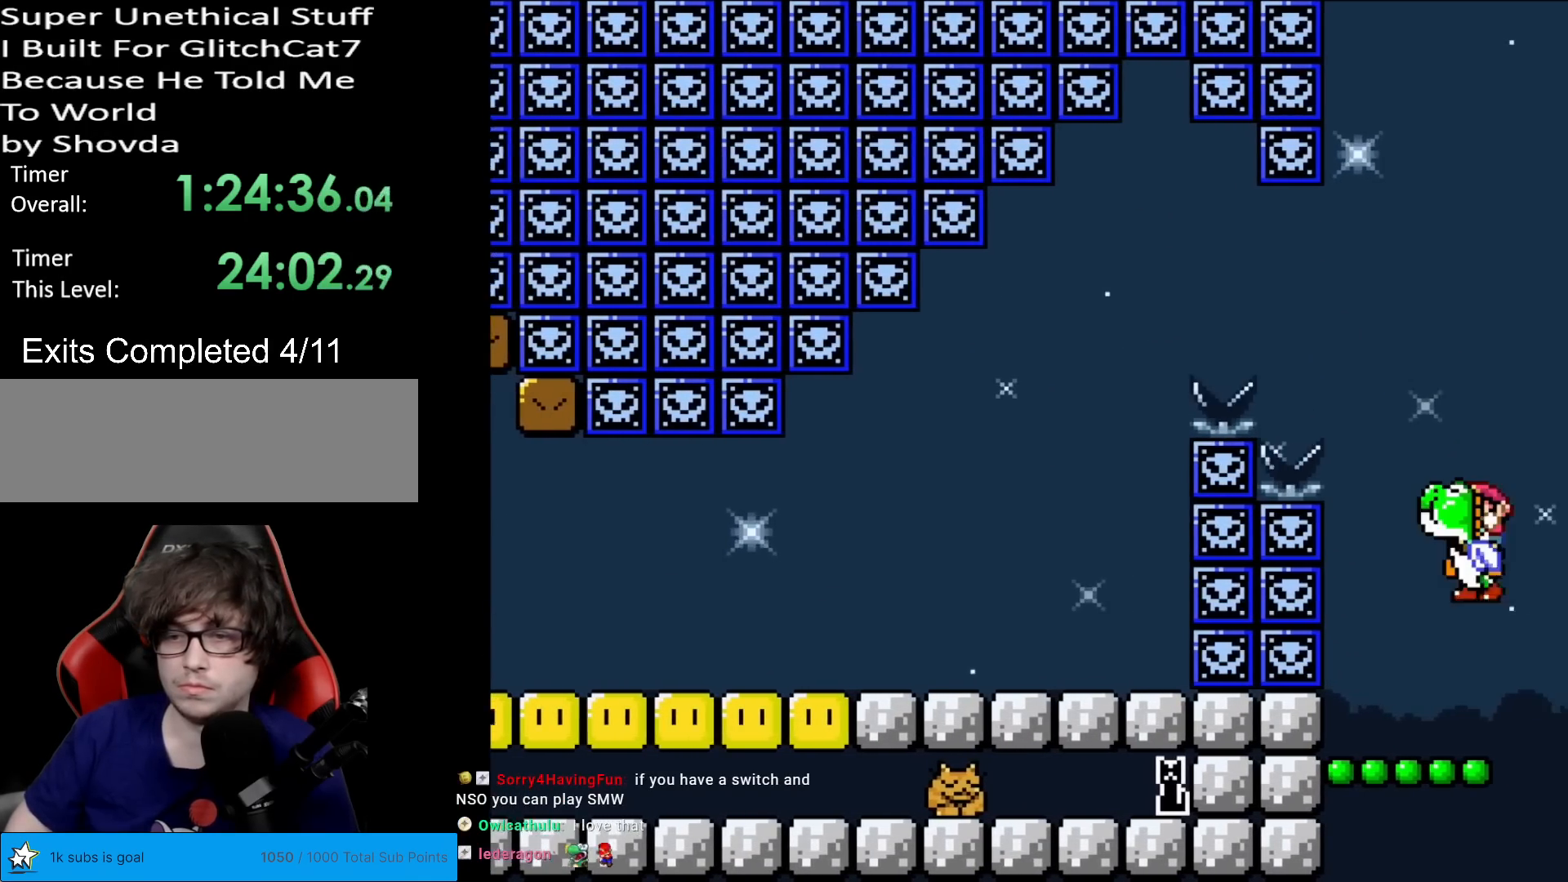
{"buttons": ["B", "Y"], "events": [[17, "DPAD_LEFT", "up"], [167, "DPAD_RIGHT", "down"], [233, "DPAD_RIGHT", "up"], [434, "B", "down"]]}
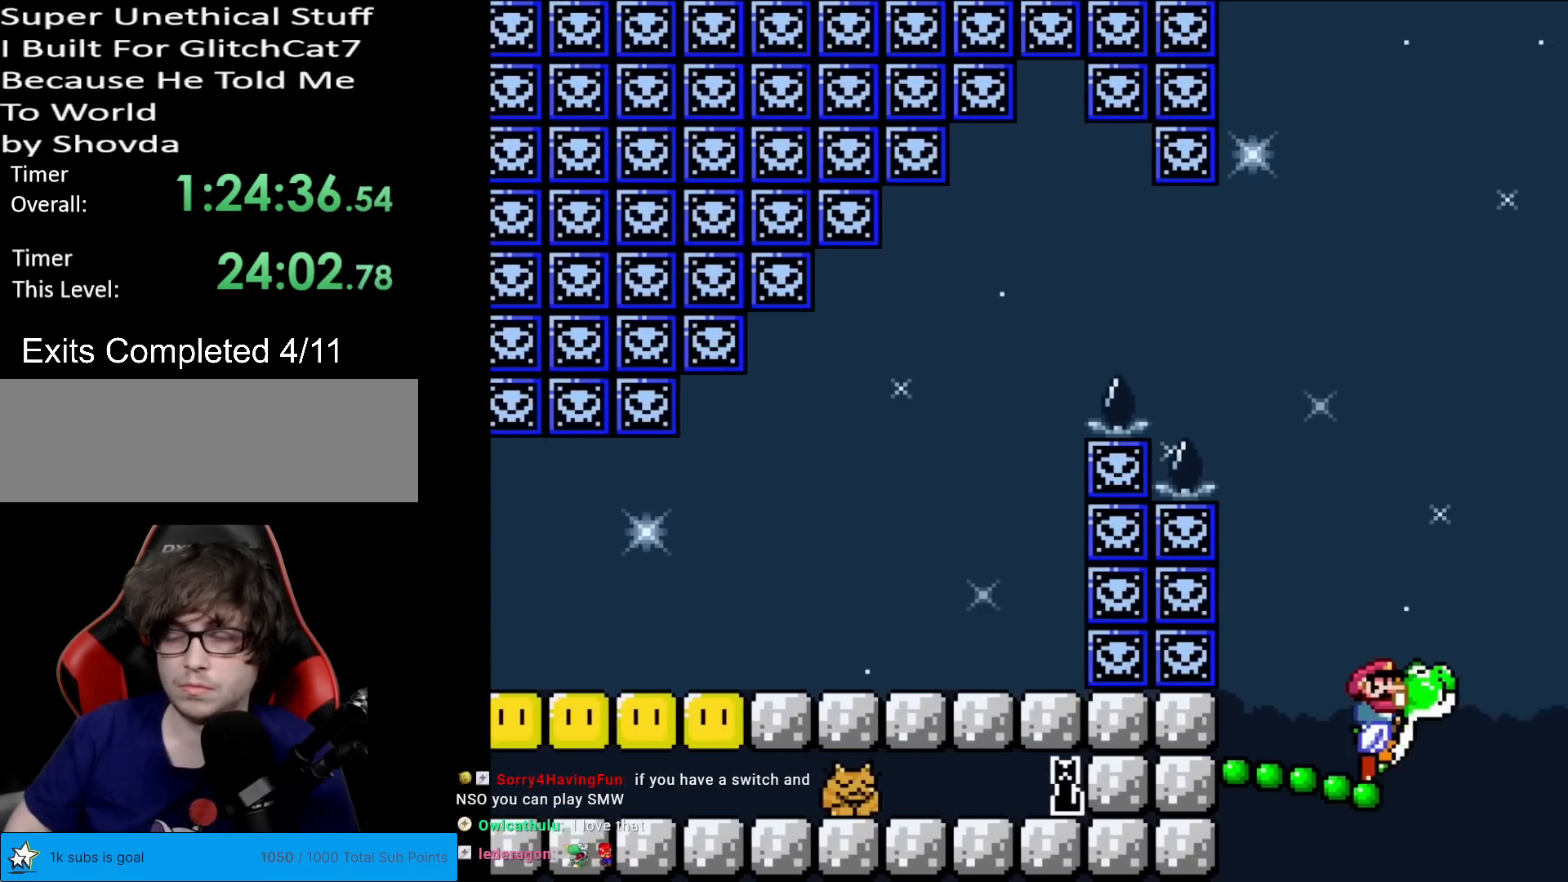
{"buttons": ["B", "X", "Y"], "events": [[234, "DPAD_RIGHT", "down"], [451, "DPAD_RIGHT", "up"], [451, "X", "down"]]}
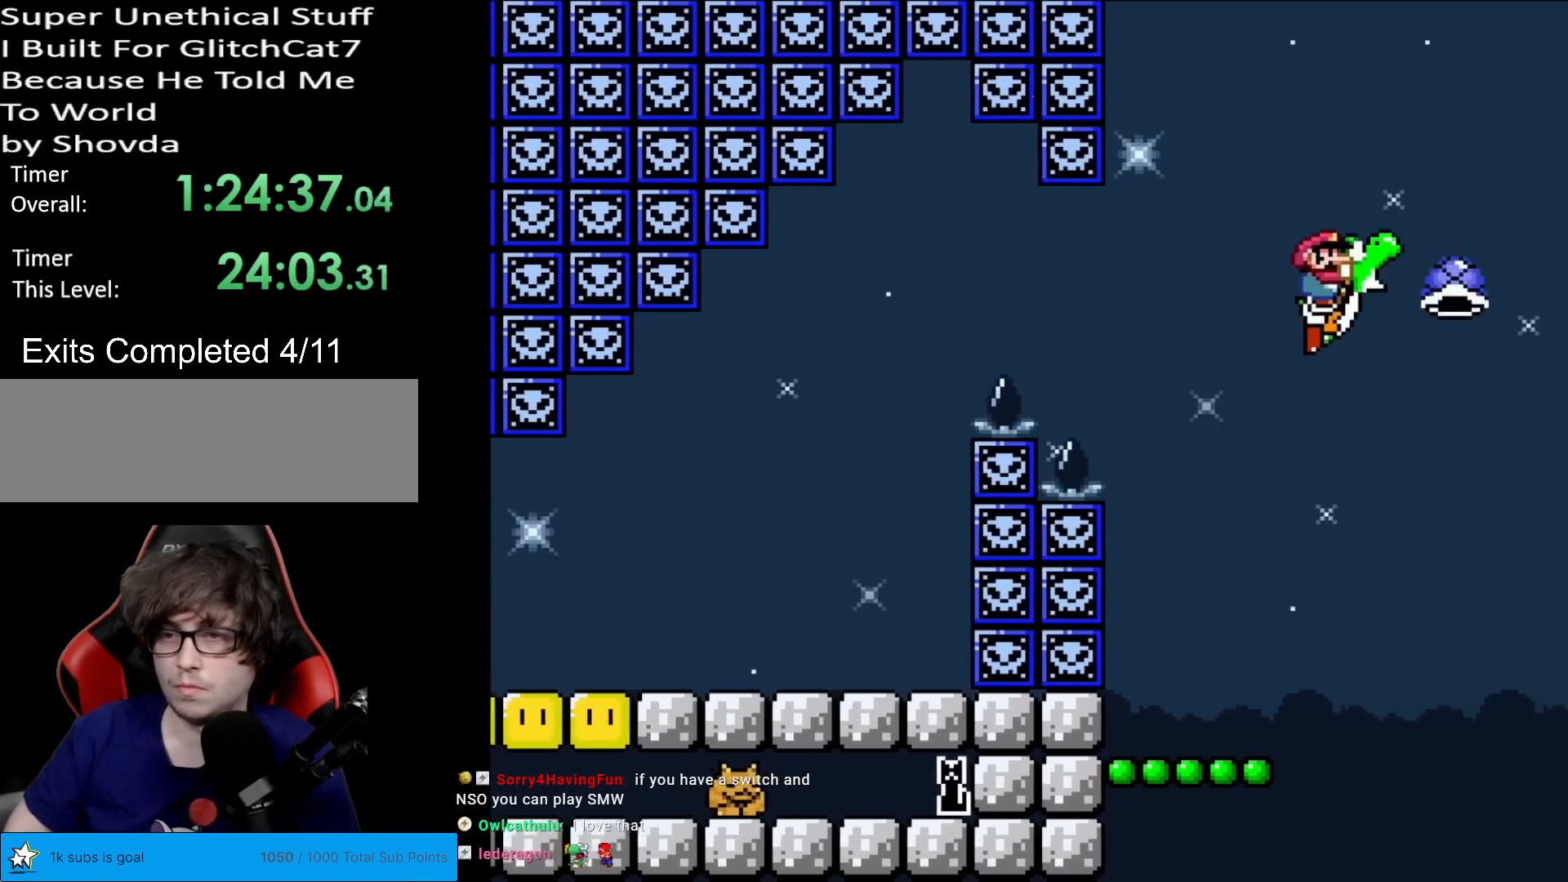
{"buttons": ["Y", "DPAD_RIGHT"], "events": [[83, "DPAD_LEFT", "down"], [150, "X", "up"], [400, "B", "up"], [434, "DPAD_LEFT", "up"], [484, "DPAD_RIGHT", "down"]]}
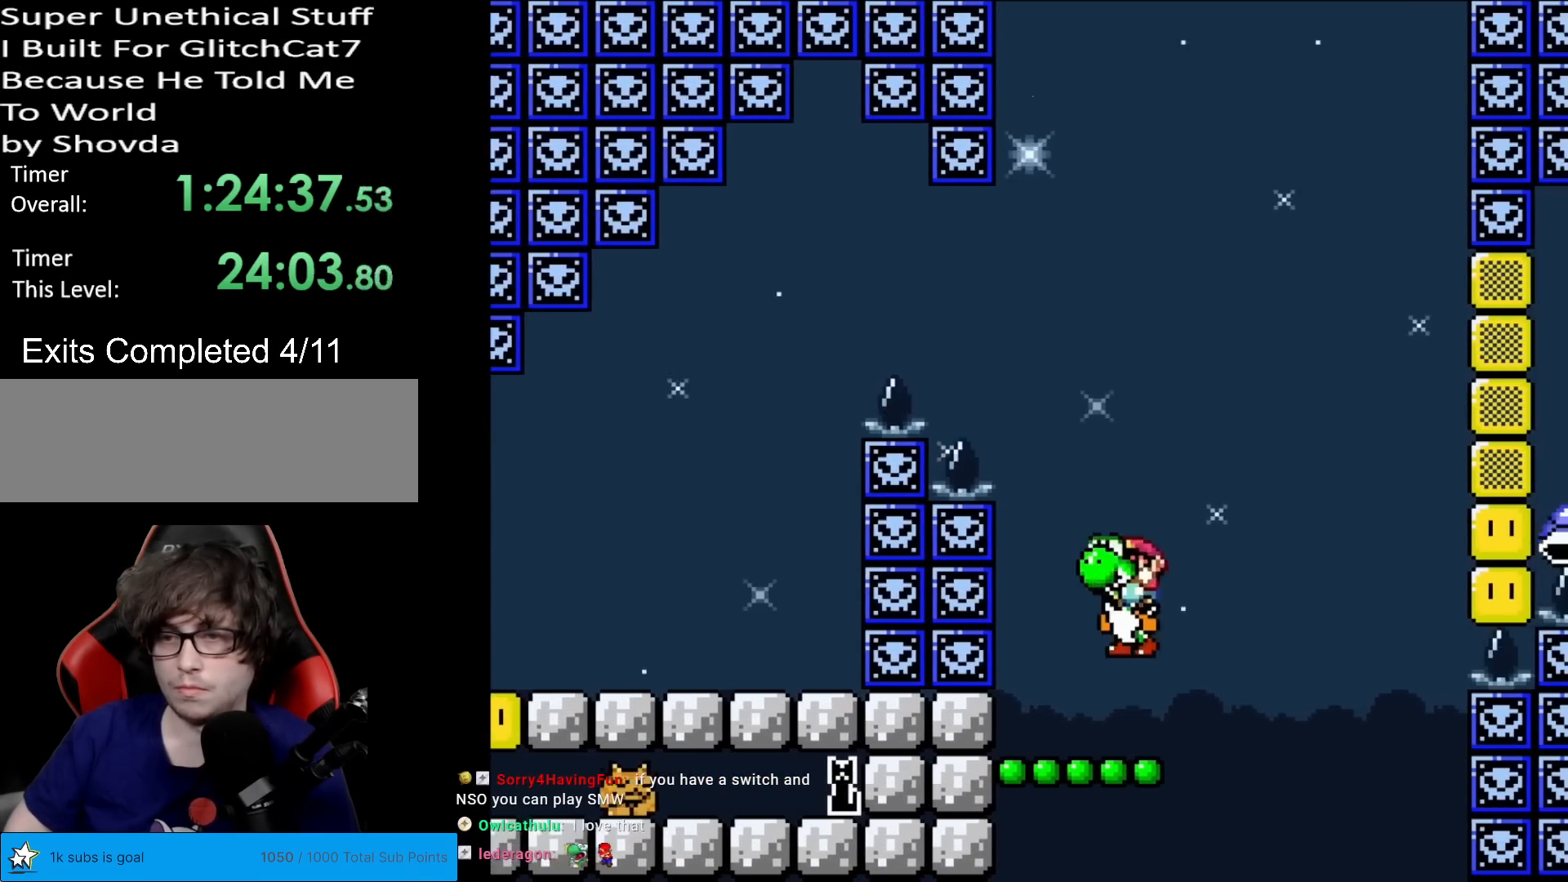
{"buttons": ["B", "Y"], "events": [[84, "DPAD_RIGHT", "up"], [217, "B", "down"]]}
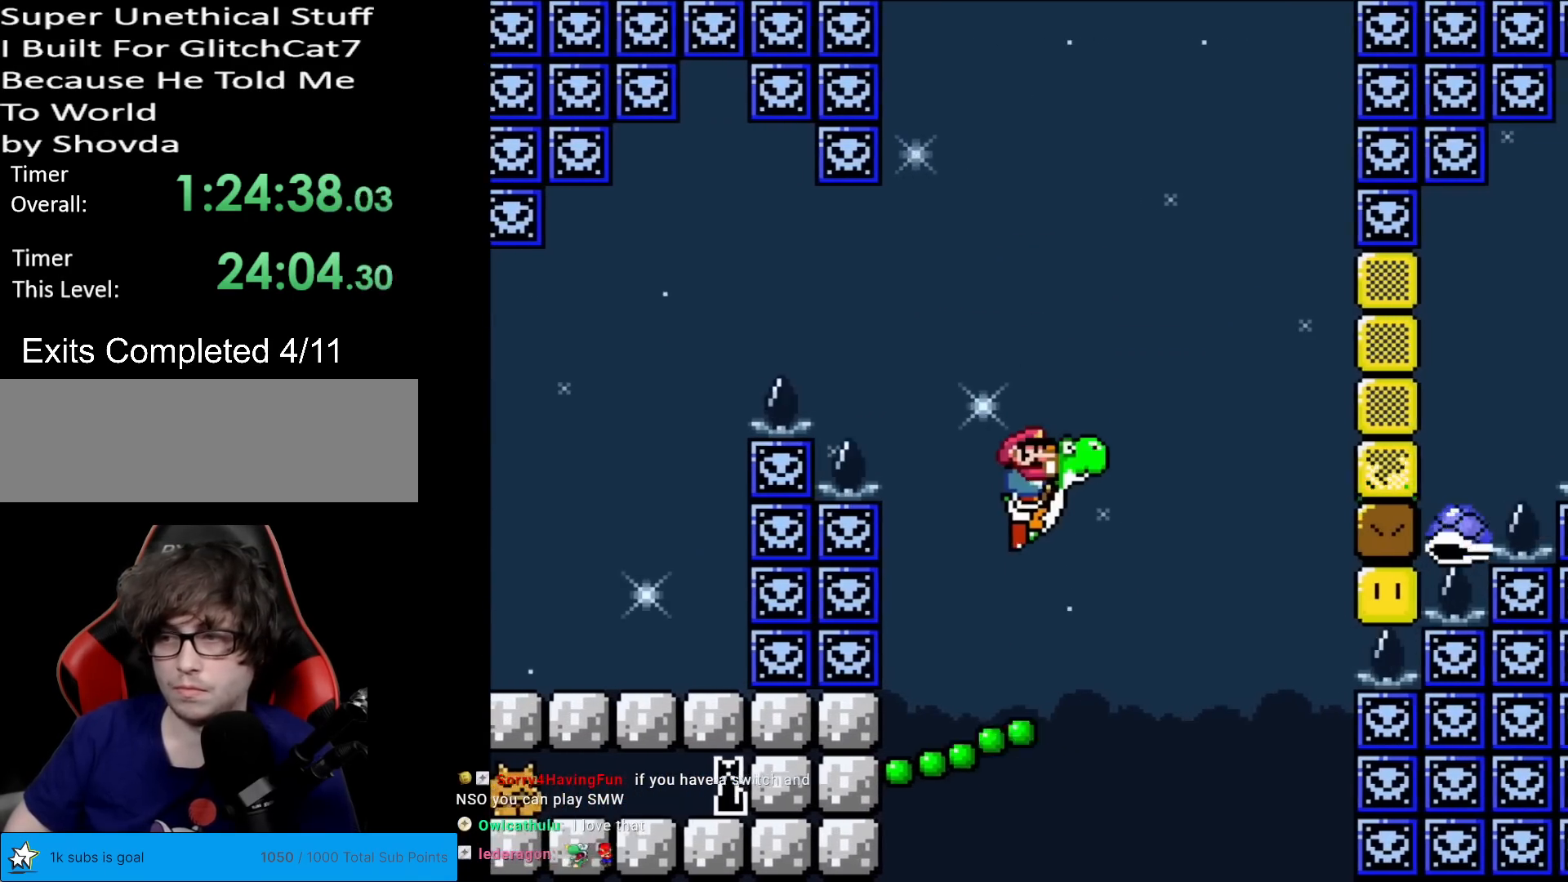
{"buttons": ["B", "Y"], "events": [[33, "DPAD_RIGHT", "down"], [150, "DPAD_RIGHT", "up"]]}
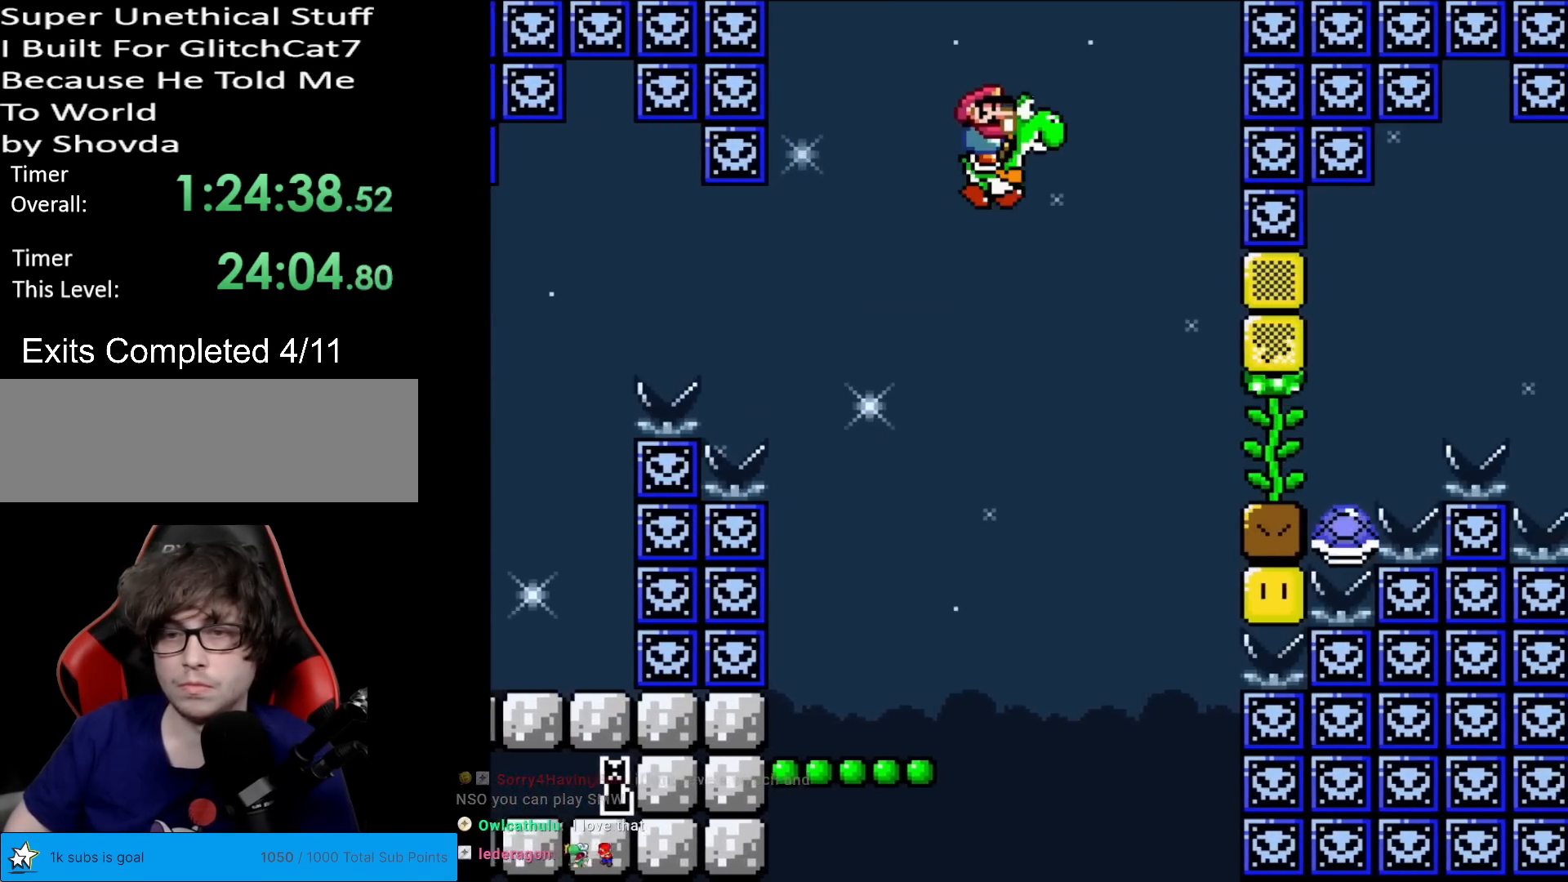
{"buttons": ["B", "X", "Y"], "events": [[301, "DPAD_RIGHT", "down"], [334, "X", "down"], [434, "DPAD_RIGHT", "up"]]}
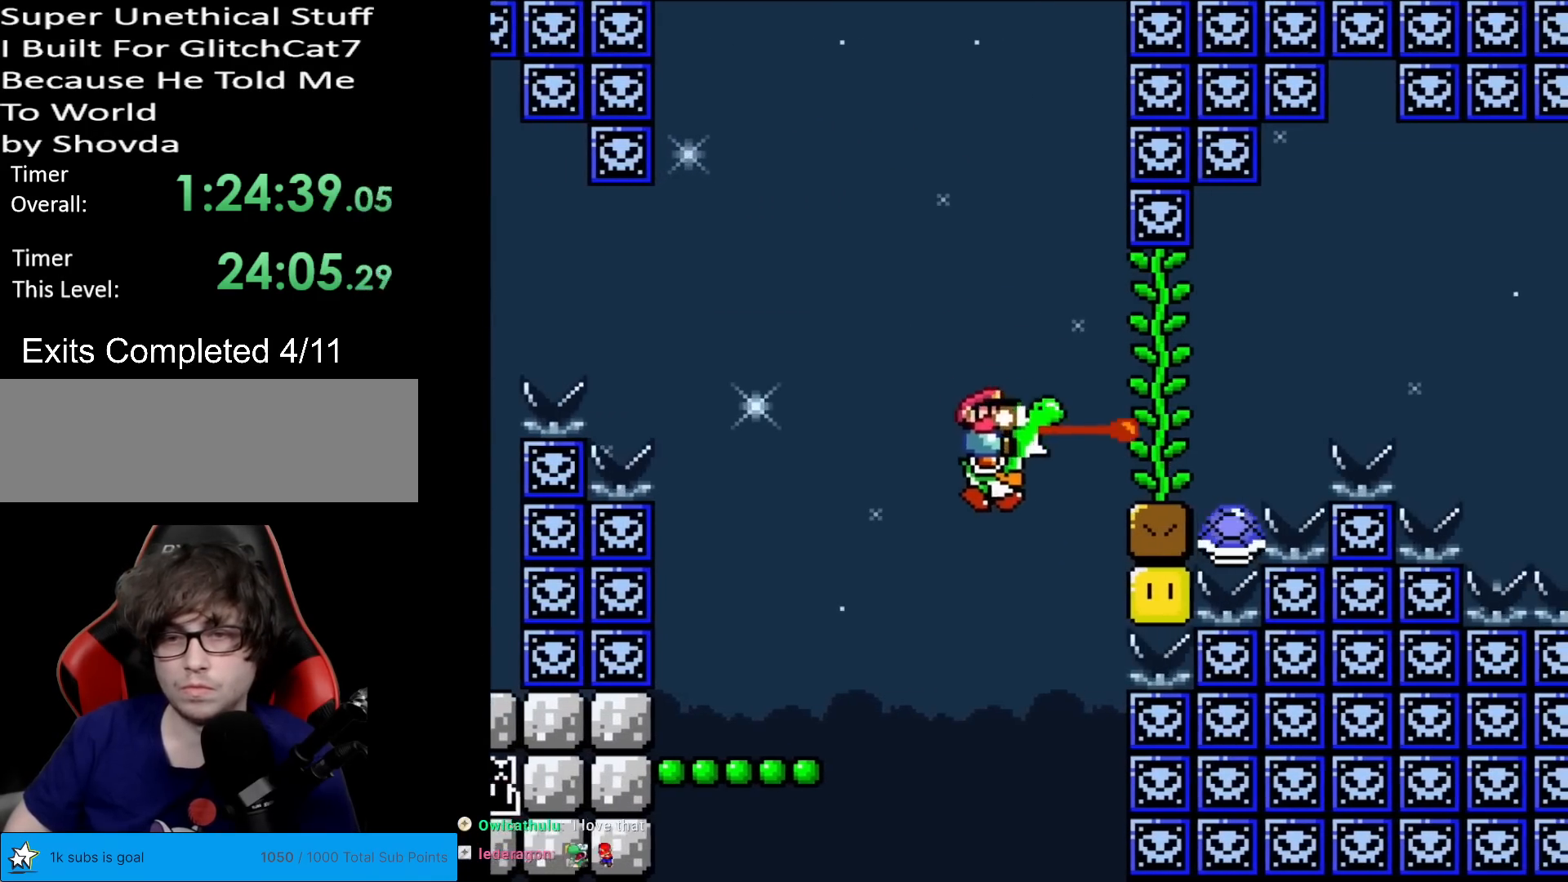
{"buttons": ["B", "Y"], "events": [[100, "X", "up"], [150, "DPAD_LEFT", "down"], [217, "B", "up"], [384, "DPAD_LEFT", "up"], [484, "B", "down"]]}
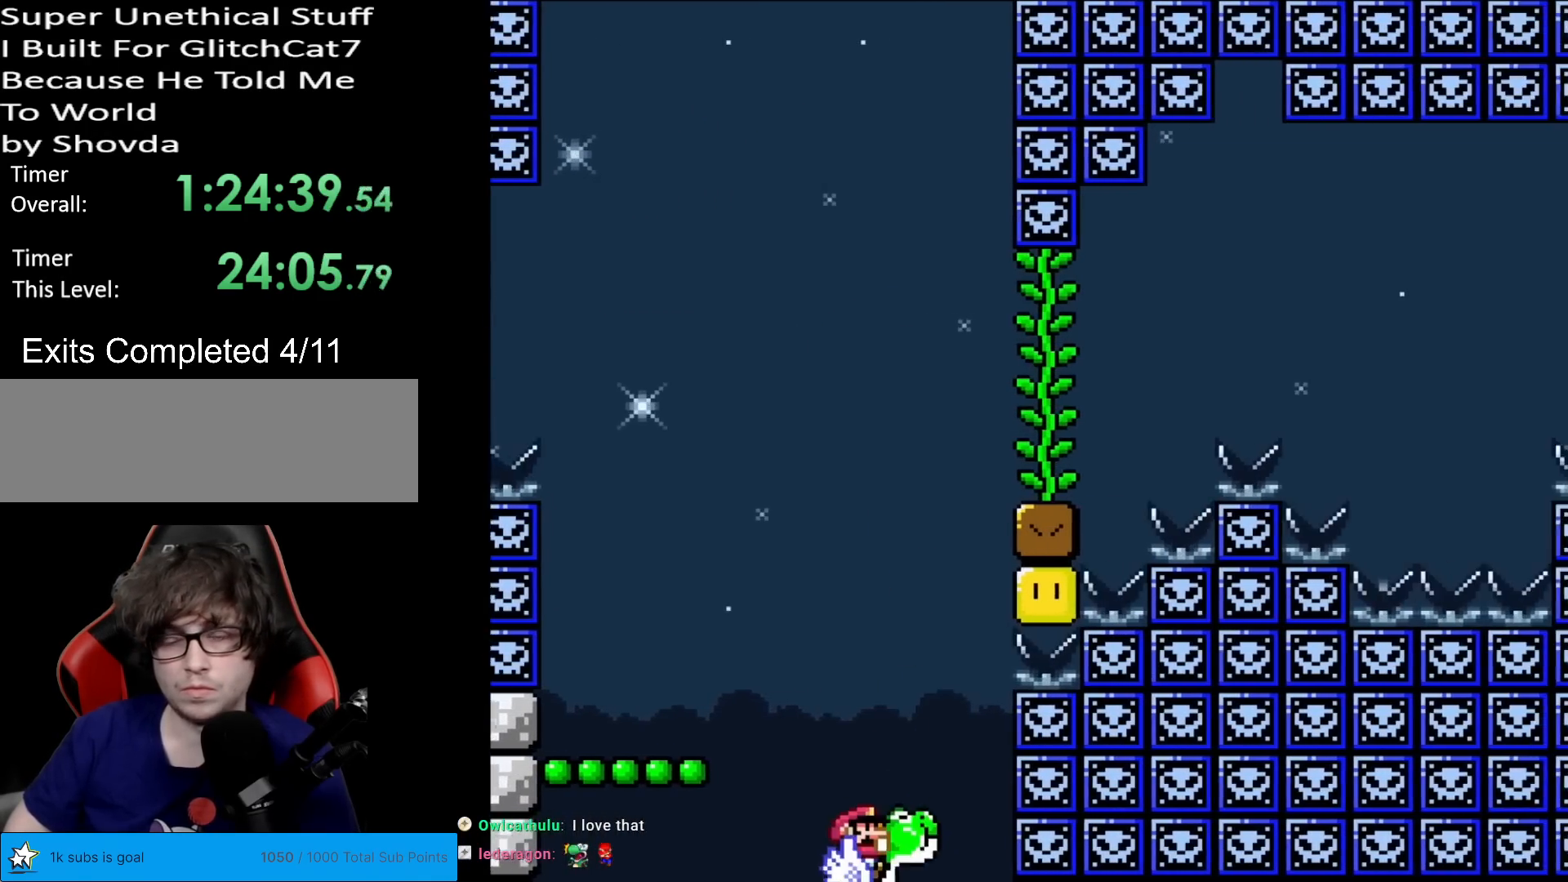
{"buttons": ["Y"], "events": [[201, "B", "up"], [301, "B", "down"], [501, "B", "up"]]}
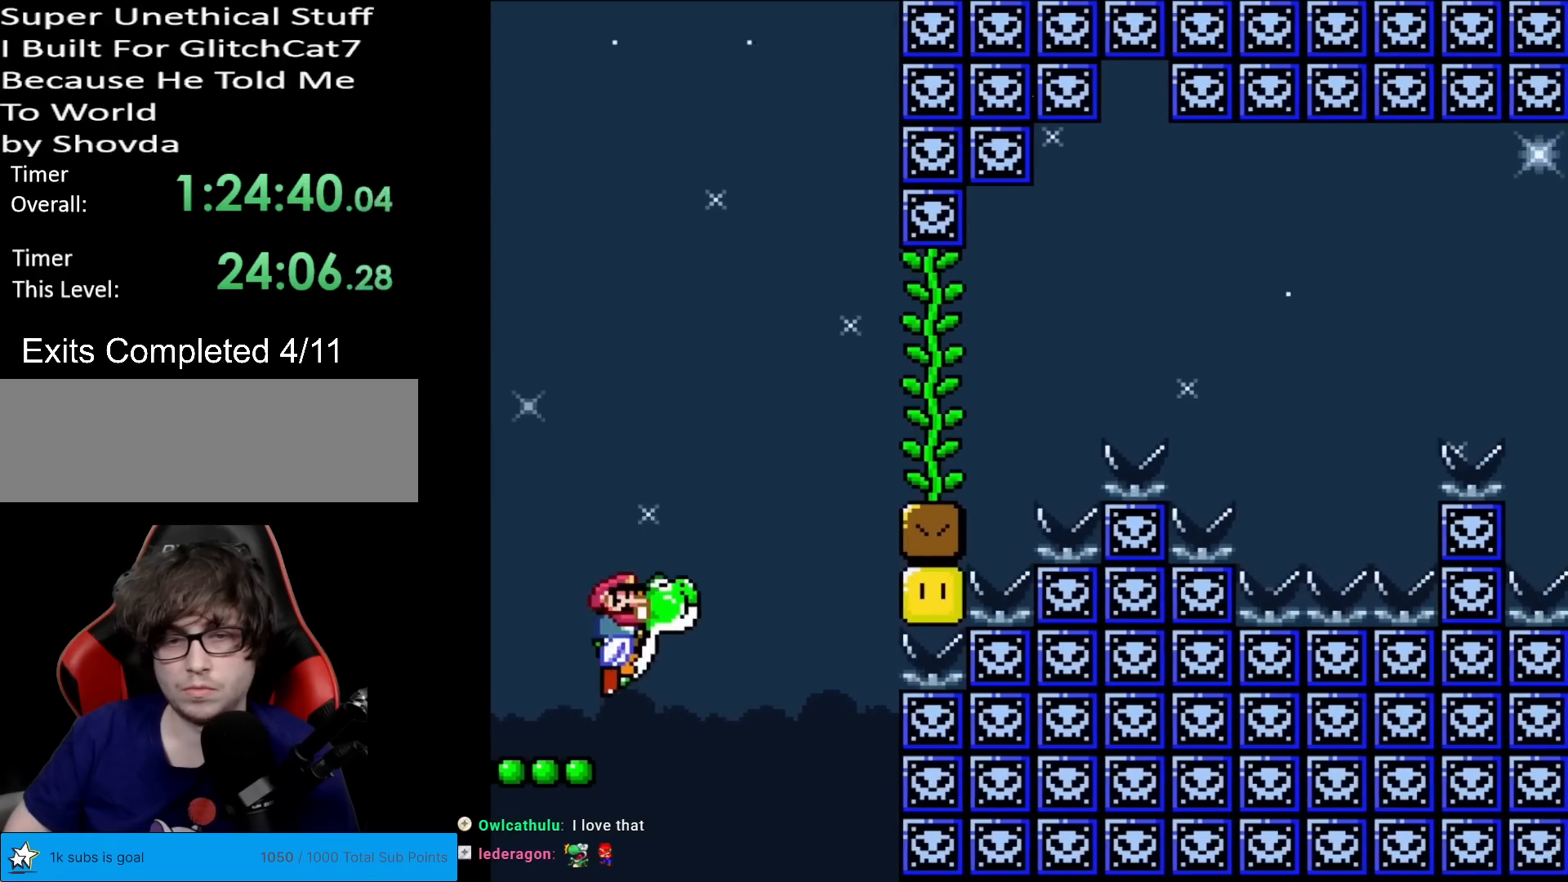
{"buttons": ["Y", "DPAD_RIGHT"], "events": [[117, "B", "down"], [367, "DPAD_RIGHT", "down"], [417, "B", "up"]]}
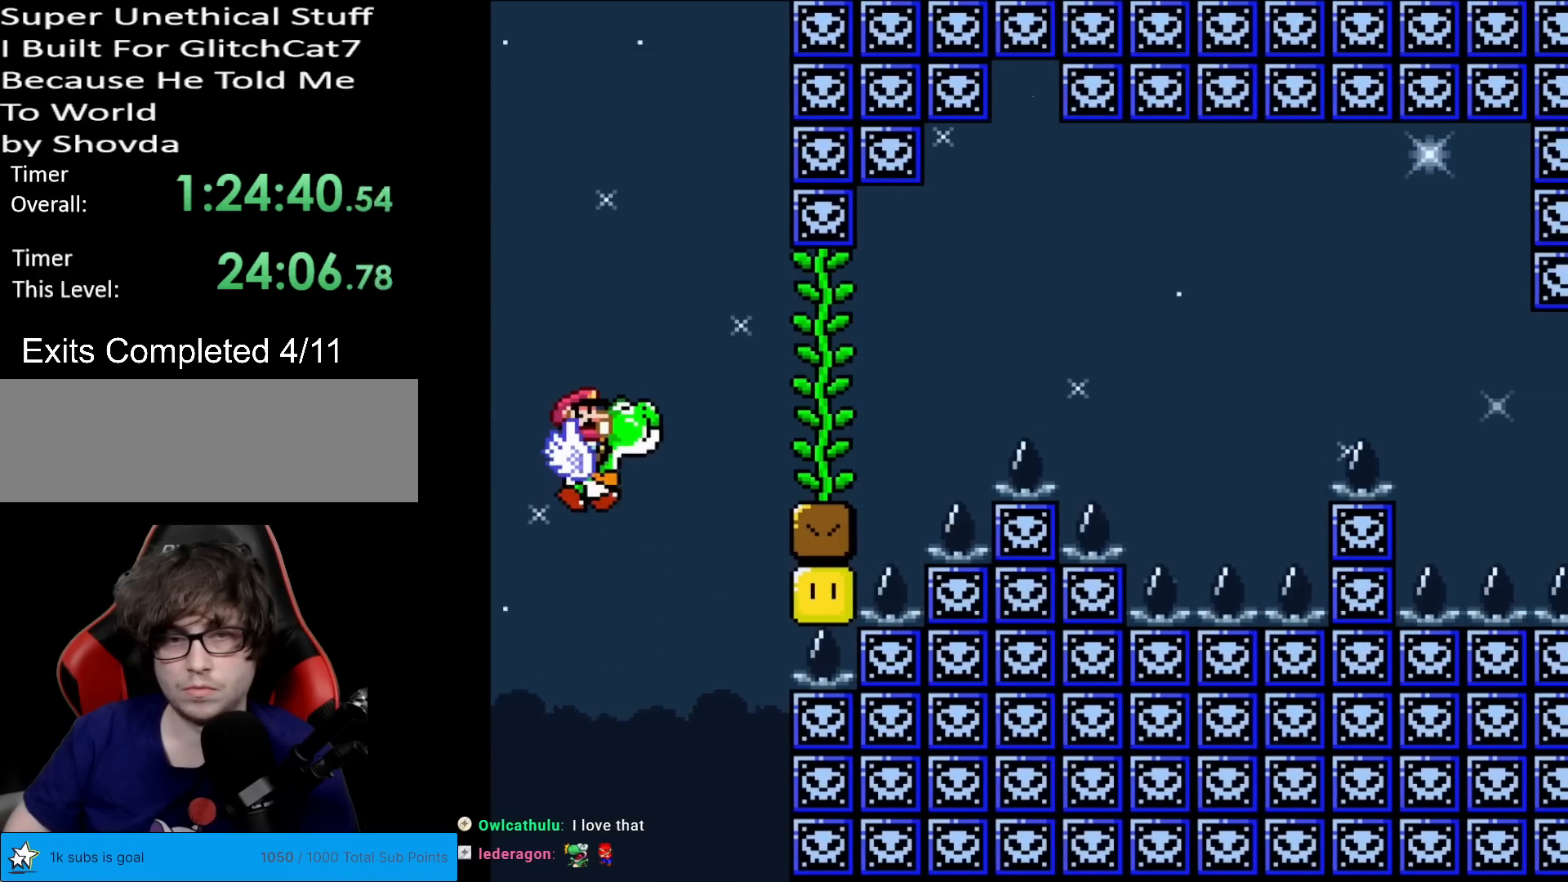
{"buttons": ["Y"], "events": [[184, "B", "down"], [467, "B", "up"], [467, "DPAD_RIGHT", "up"]]}
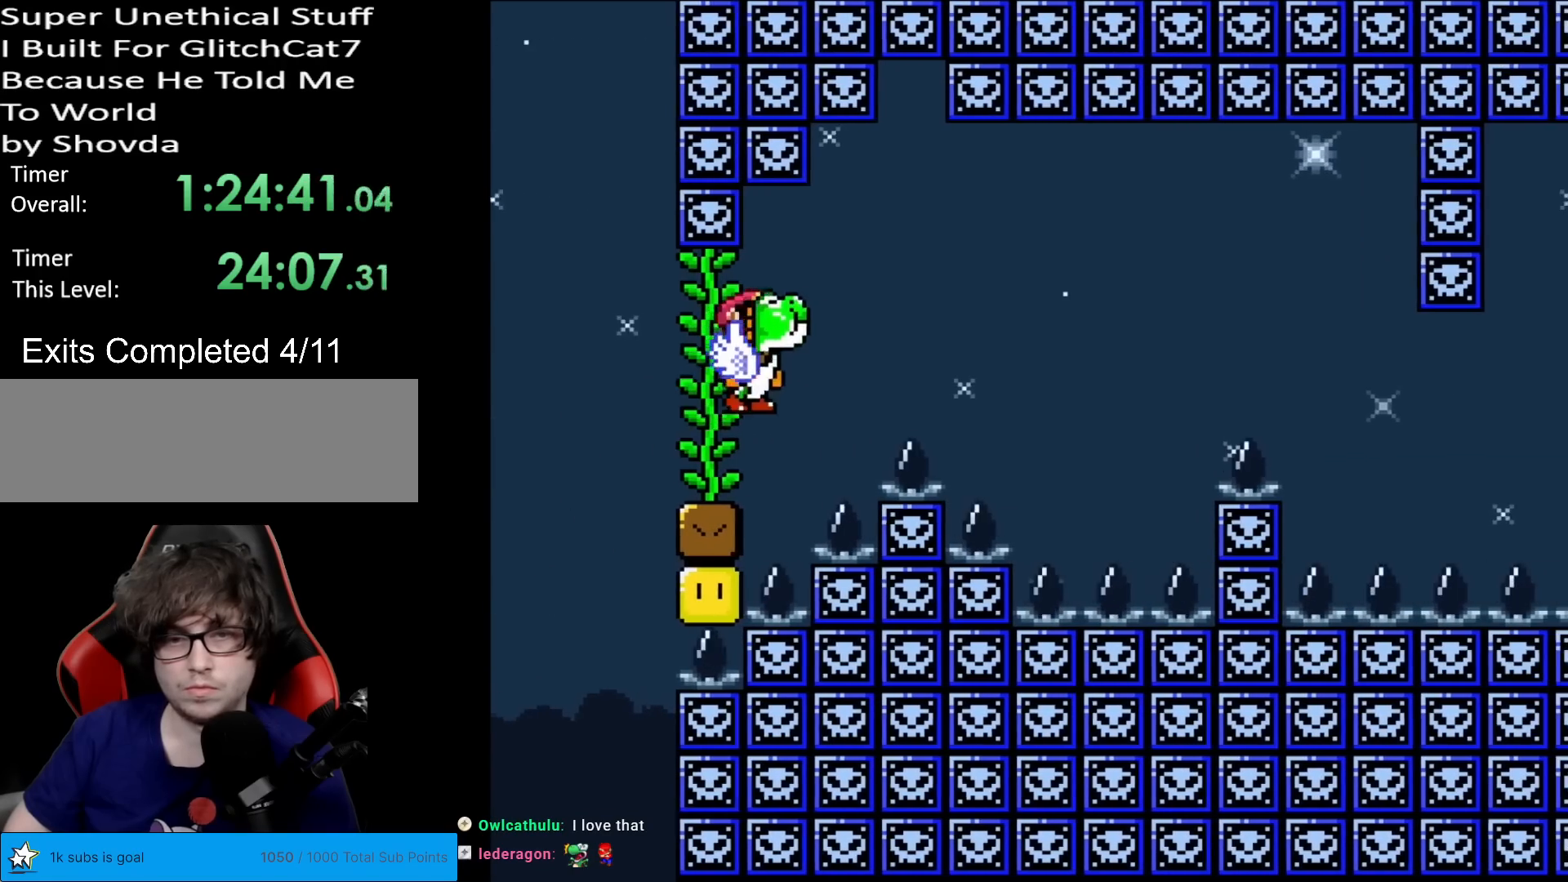
{"buttons": ["B", "Y"], "events": [[33, "DPAD_LEFT", "down"], [150, "DPAD_LEFT", "up"], [217, "B", "down"], [217, "DPAD_RIGHT", "down"], [500, "DPAD_RIGHT", "up"]]}
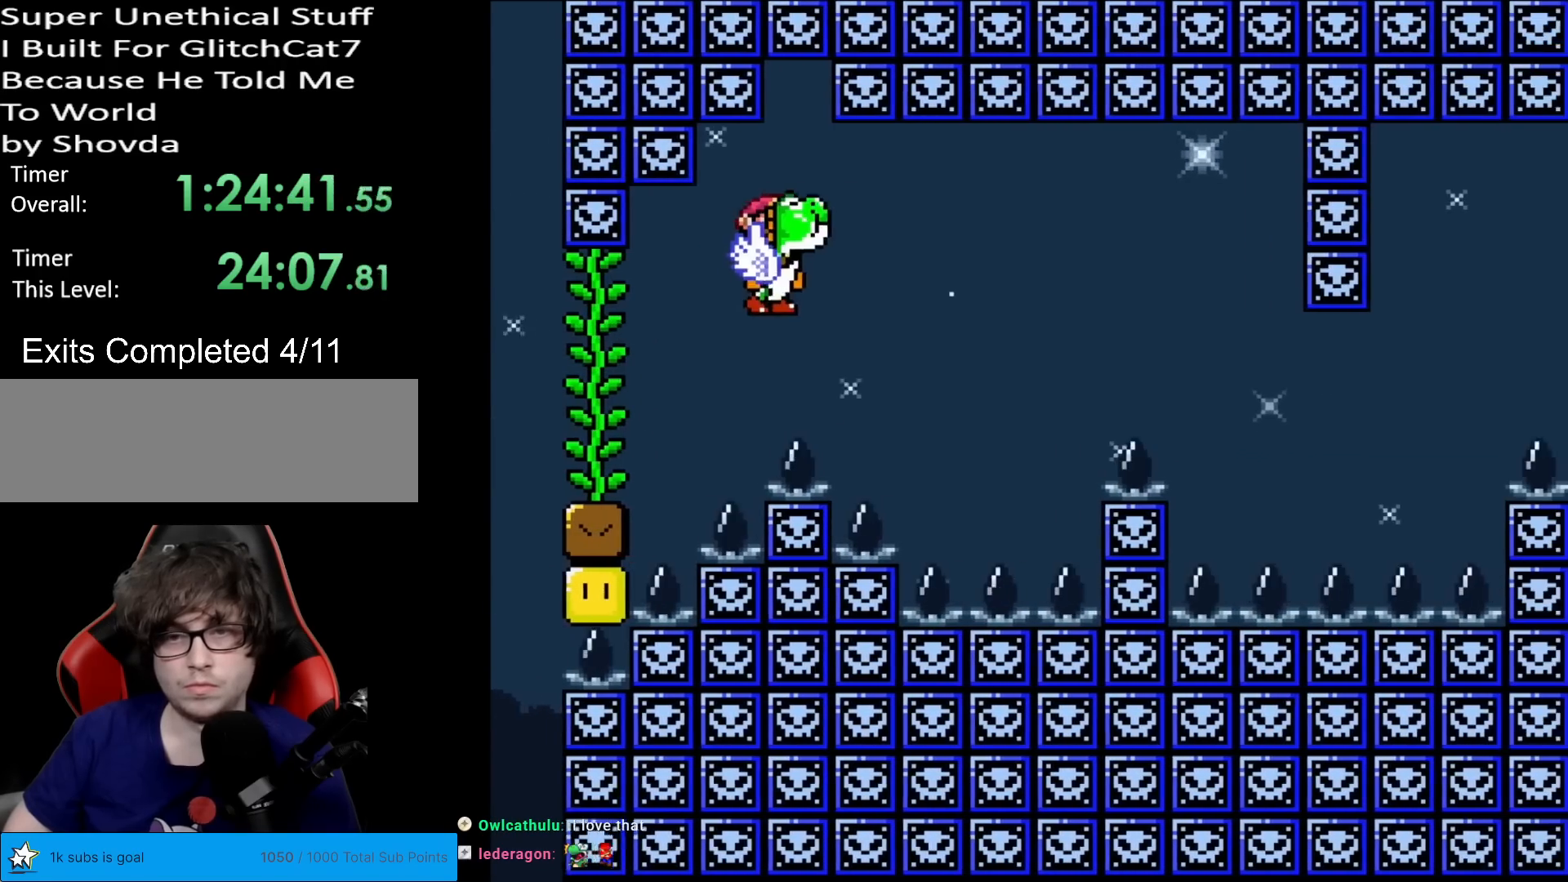
{"buttons": ["B", "Y", "DPAD_LEFT"], "events": [[17, "B", "up"], [434, "B", "down"], [484, "DPAD_LEFT", "down"]]}
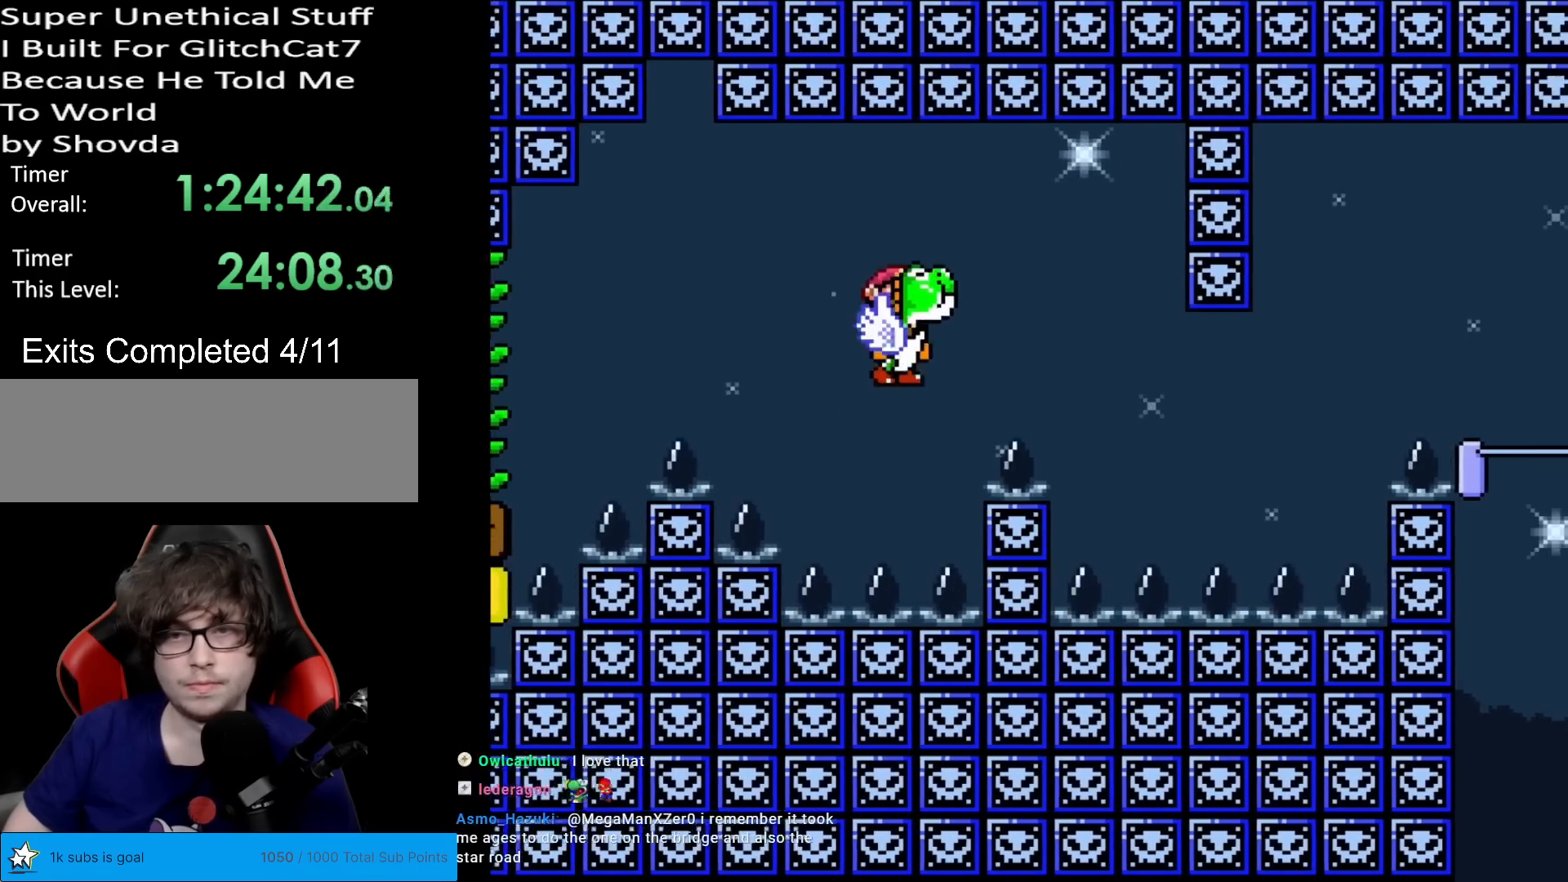
{"buttons": ["B", "Y"], "events": [[83, "DPAD_LEFT", "up"], [83, "DPAD_RIGHT", "down"], [300, "DPAD_RIGHT", "up"]]}
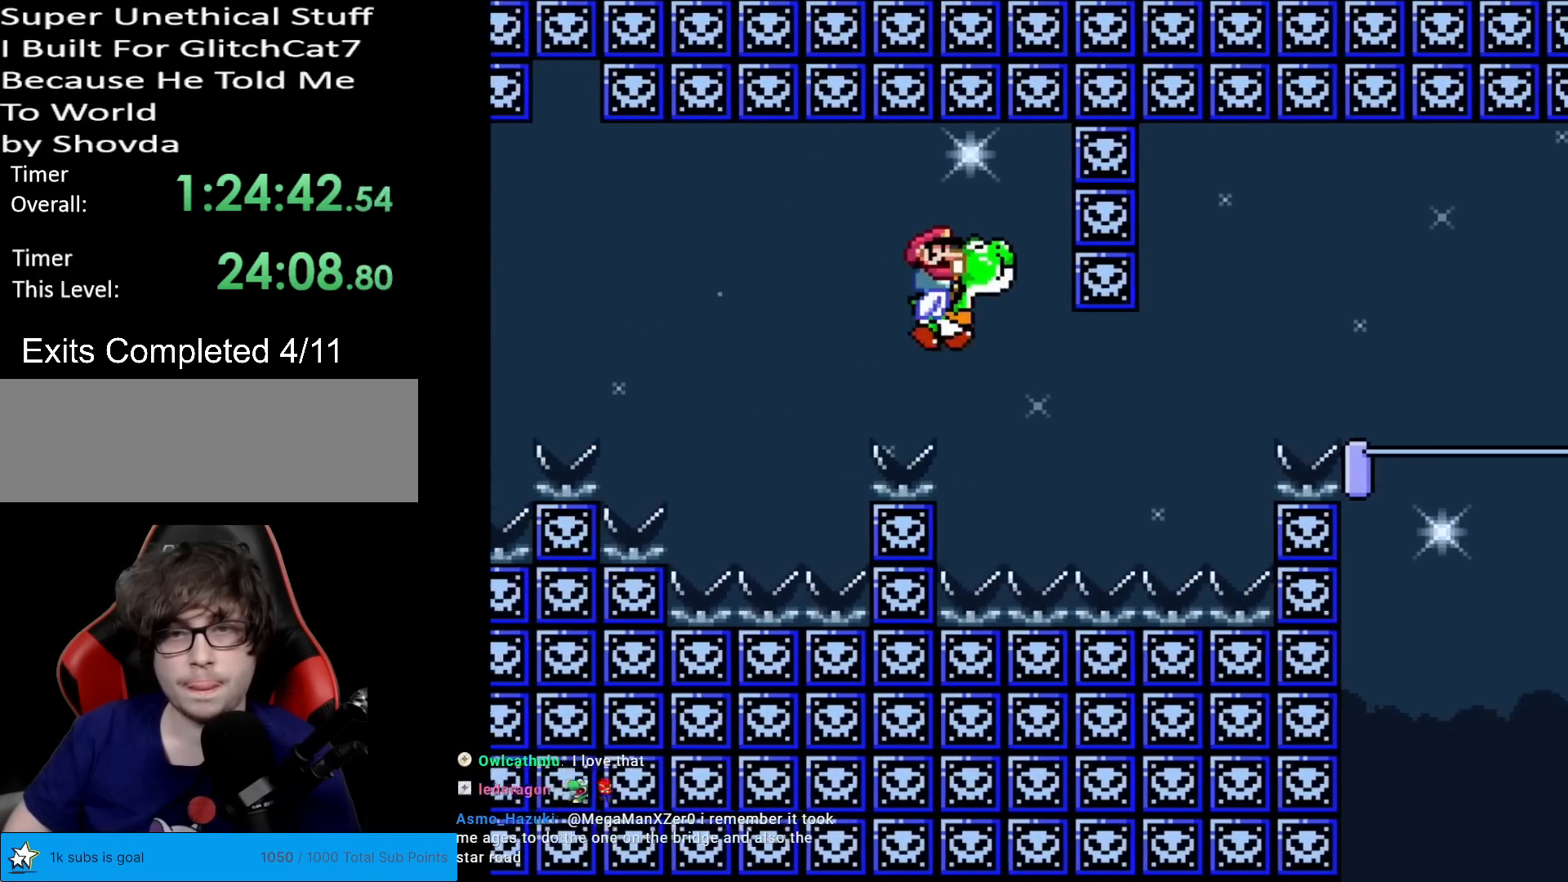
{"buttons": ["B", "Y", "DPAD_RIGHT"], "events": [[17, "B", "up"], [84, "DPAD_RIGHT", "down"], [317, "B", "down"]]}
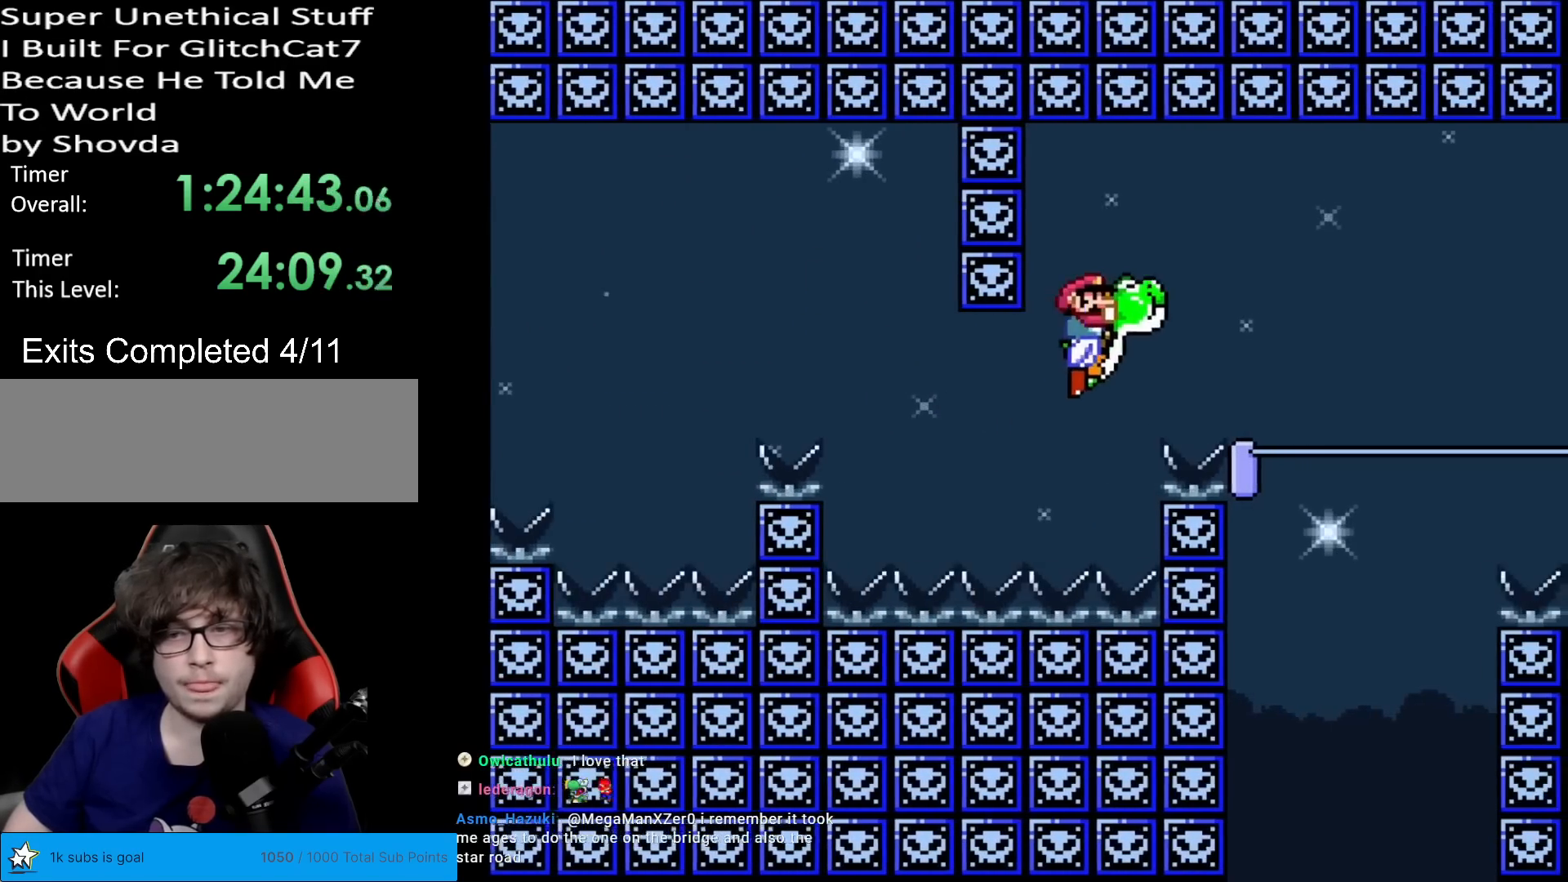
{"buttons": ["Y", "DPAD_RIGHT"], "events": [[250, "B", "up"]]}
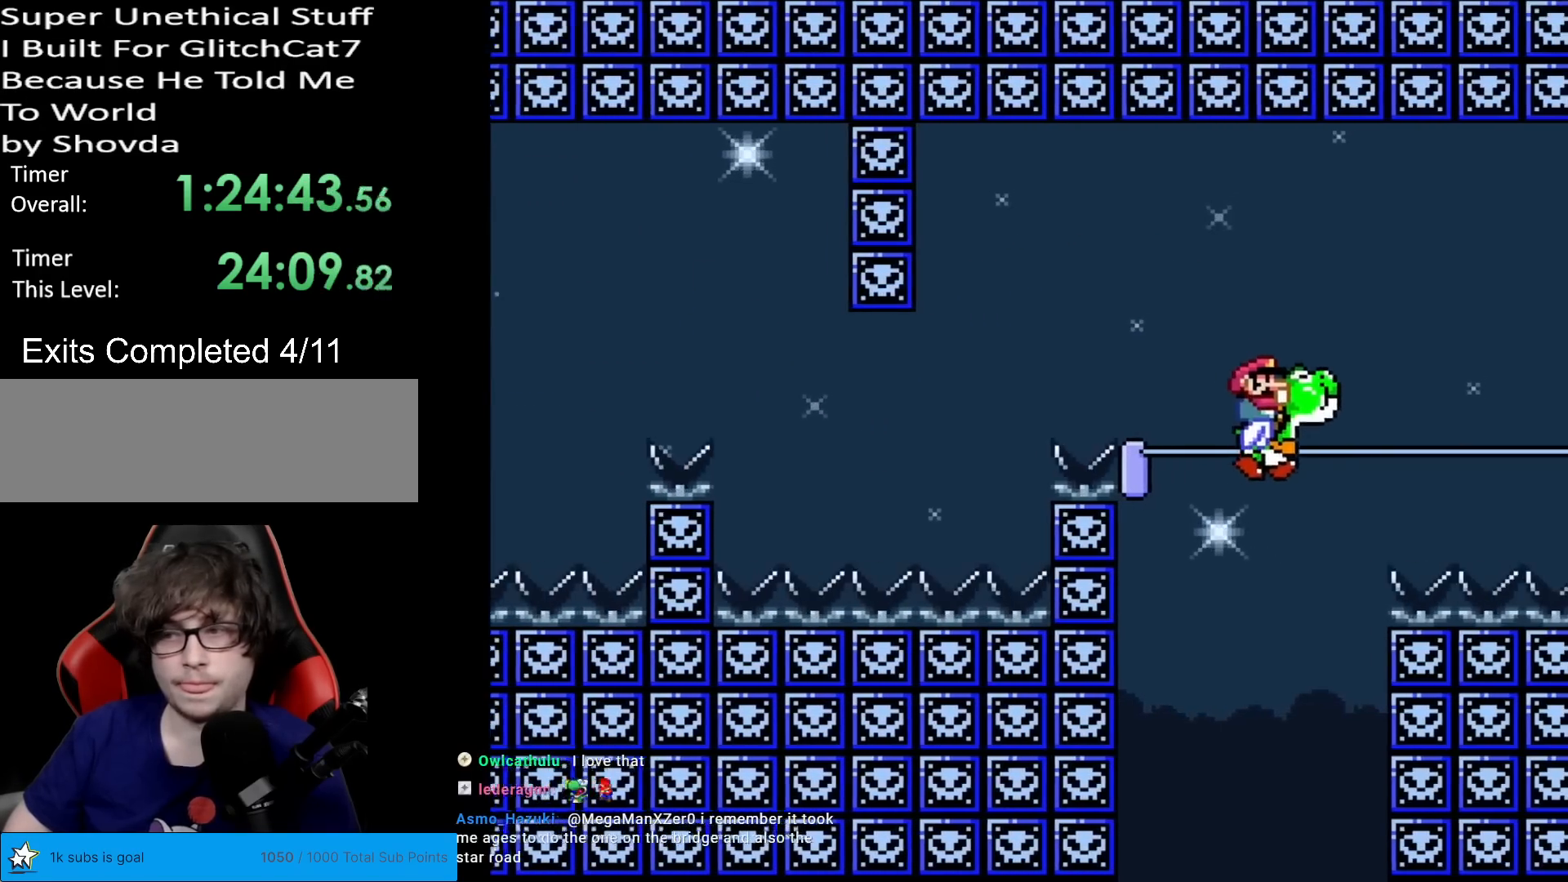
{"buttons": ["Y"], "events": [[50, "DPAD_RIGHT", "up"], [100, "B", "down"], [150, "DPAD_LEFT", "down"], [451, "B", "up"], [484, "DPAD_LEFT", "up"]]}
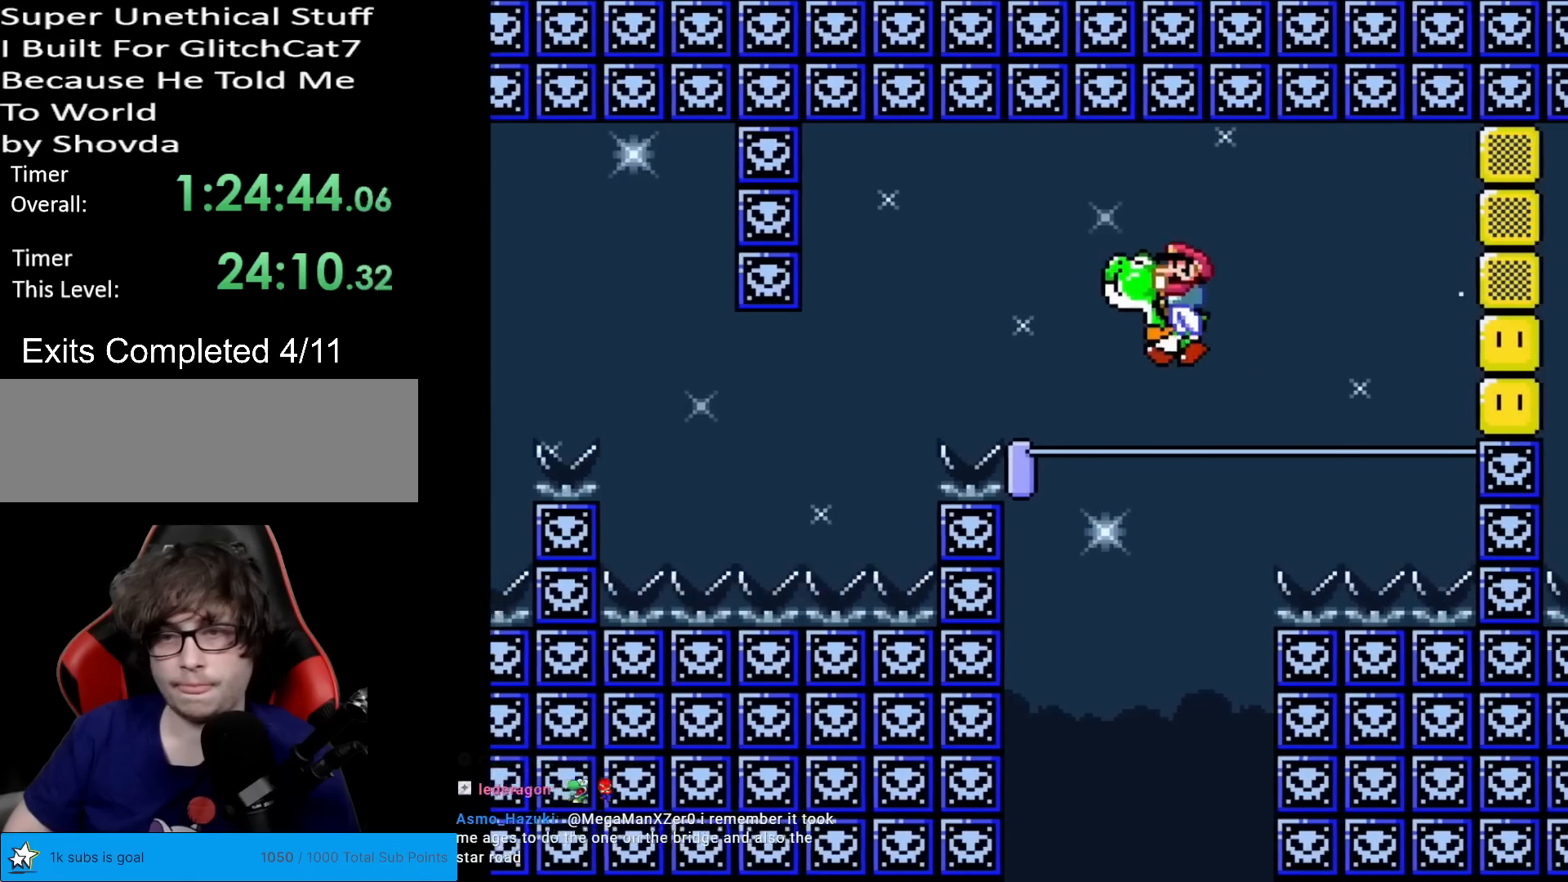
{"buttons": ["B", "Y"], "events": [[67, "DPAD_RIGHT", "down"], [183, "DPAD_RIGHT", "up"], [367, "B", "down"]]}
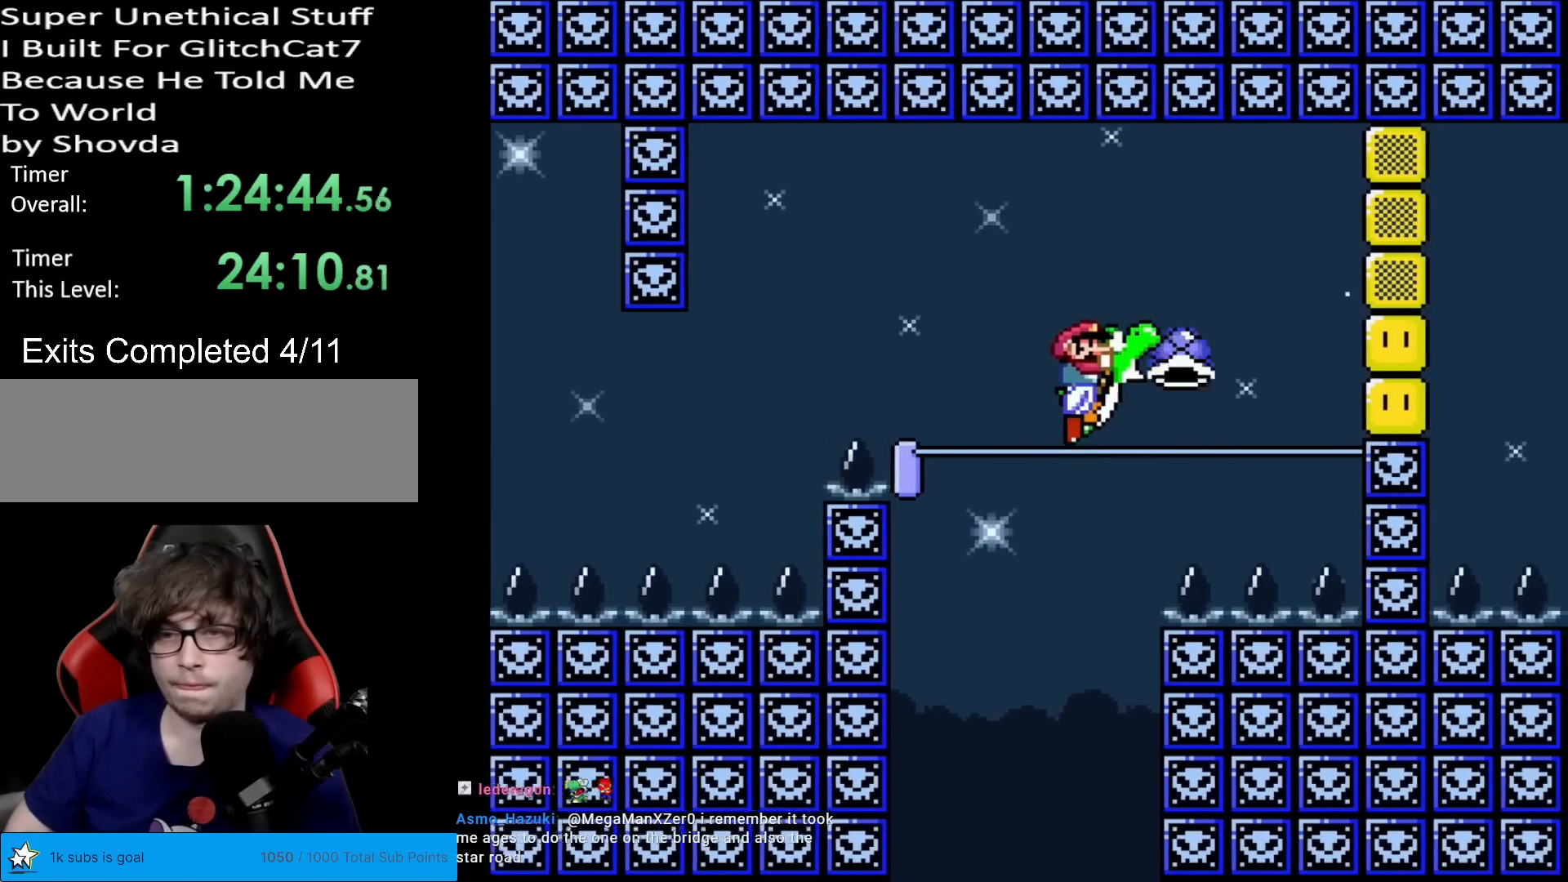
{"buttons": ["B", "X", "Y", "DPAD_LEFT"], "events": [[34, "X", "down"], [134, "L1", "down"], [134, "X", "up"], [150, "L1", "up"], [150, "X", "down"], [167, "X", "up"], [367, "X", "down"], [467, "DPAD_LEFT", "down"]]}
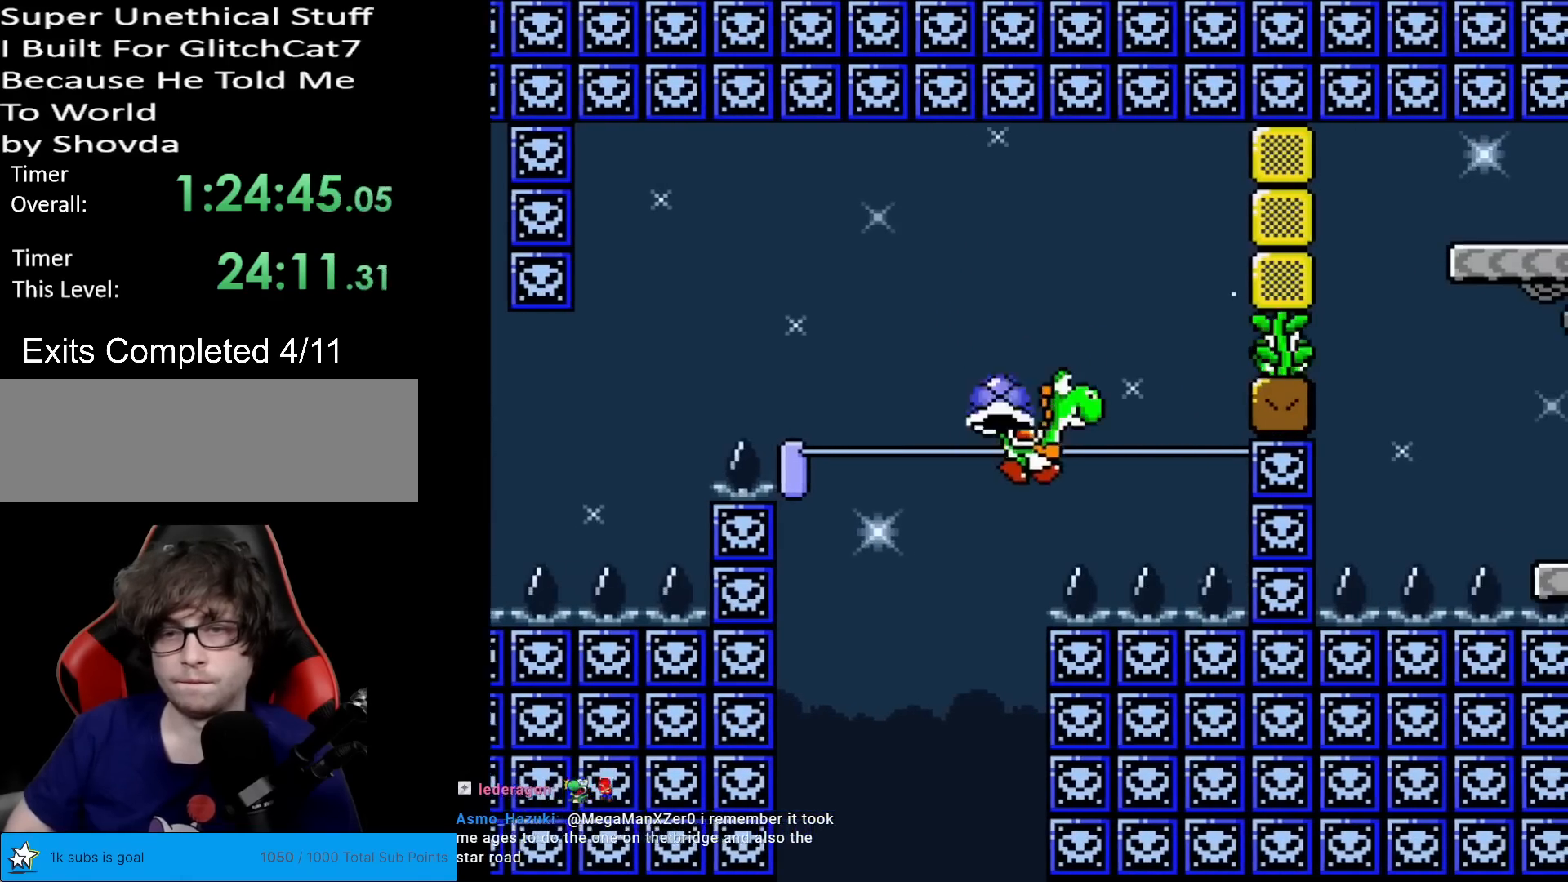
{"buttons": ["Y", "DPAD_RIGHT"], "events": [[100, "X", "up"], [233, "DPAD_LEFT", "up"], [317, "DPAD_RIGHT", "down"], [467, "B", "up"], [467, "DPAD_RIGHT", "up"], [484, "DPAD_RIGHT", "down"]]}